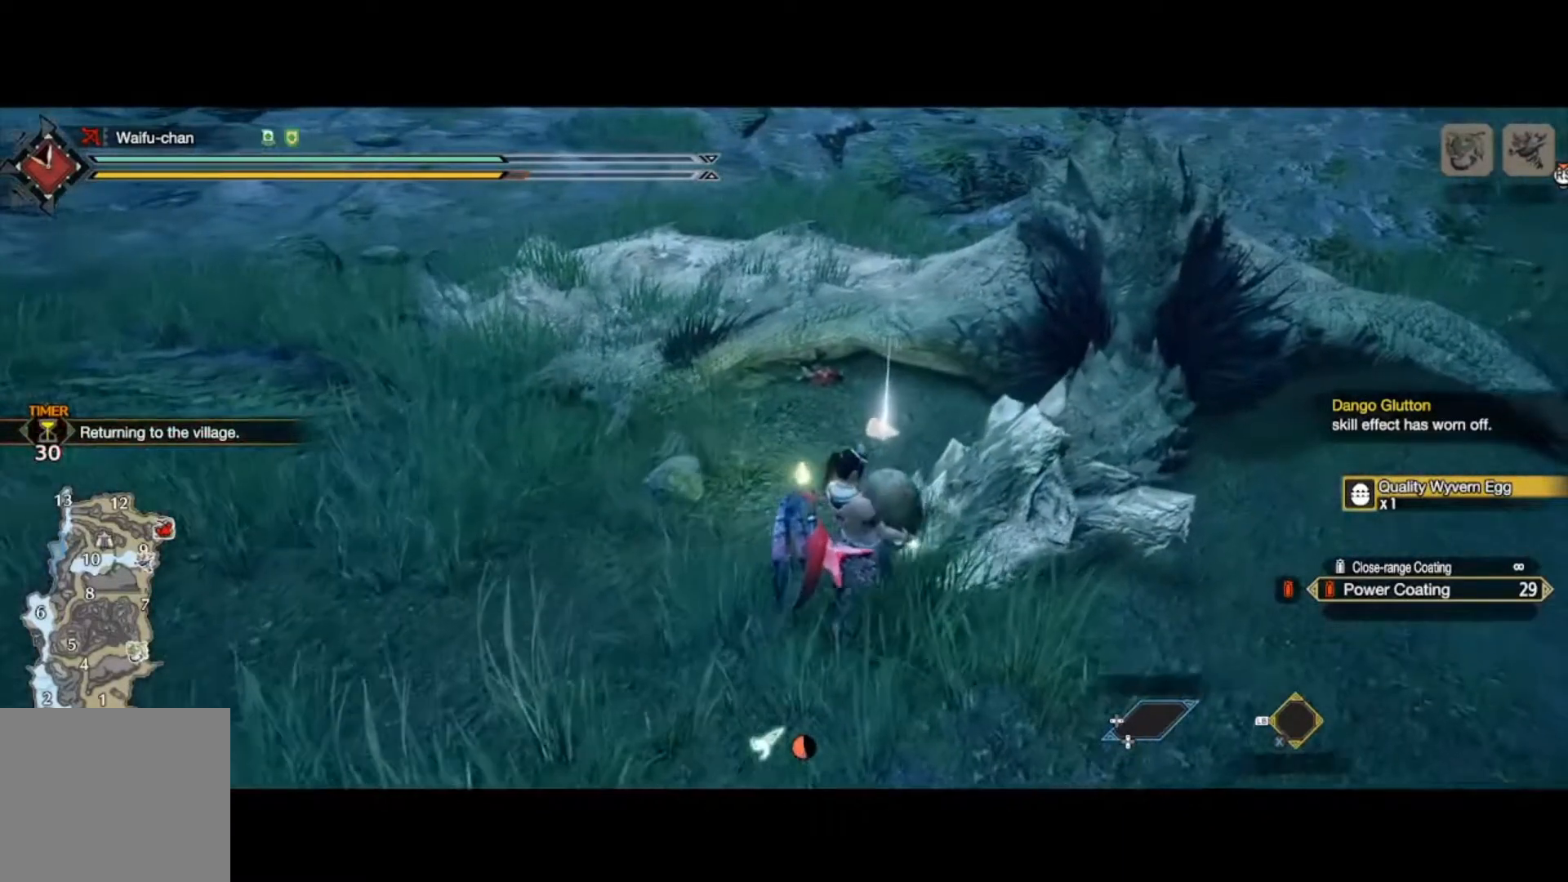
Gameplay with a controller (Xbox layout); each line is a JSON object with the inputs held at the frame after it. "events" lists button and stick changes between this image and that frame as [ms after this image, input, new state], when the widget could be followed in between.
{"buttons": [], "left_stick": "up-right", "right_stick": "center", "events": [[300, "X", "down"], [367, "X", "up"]]}
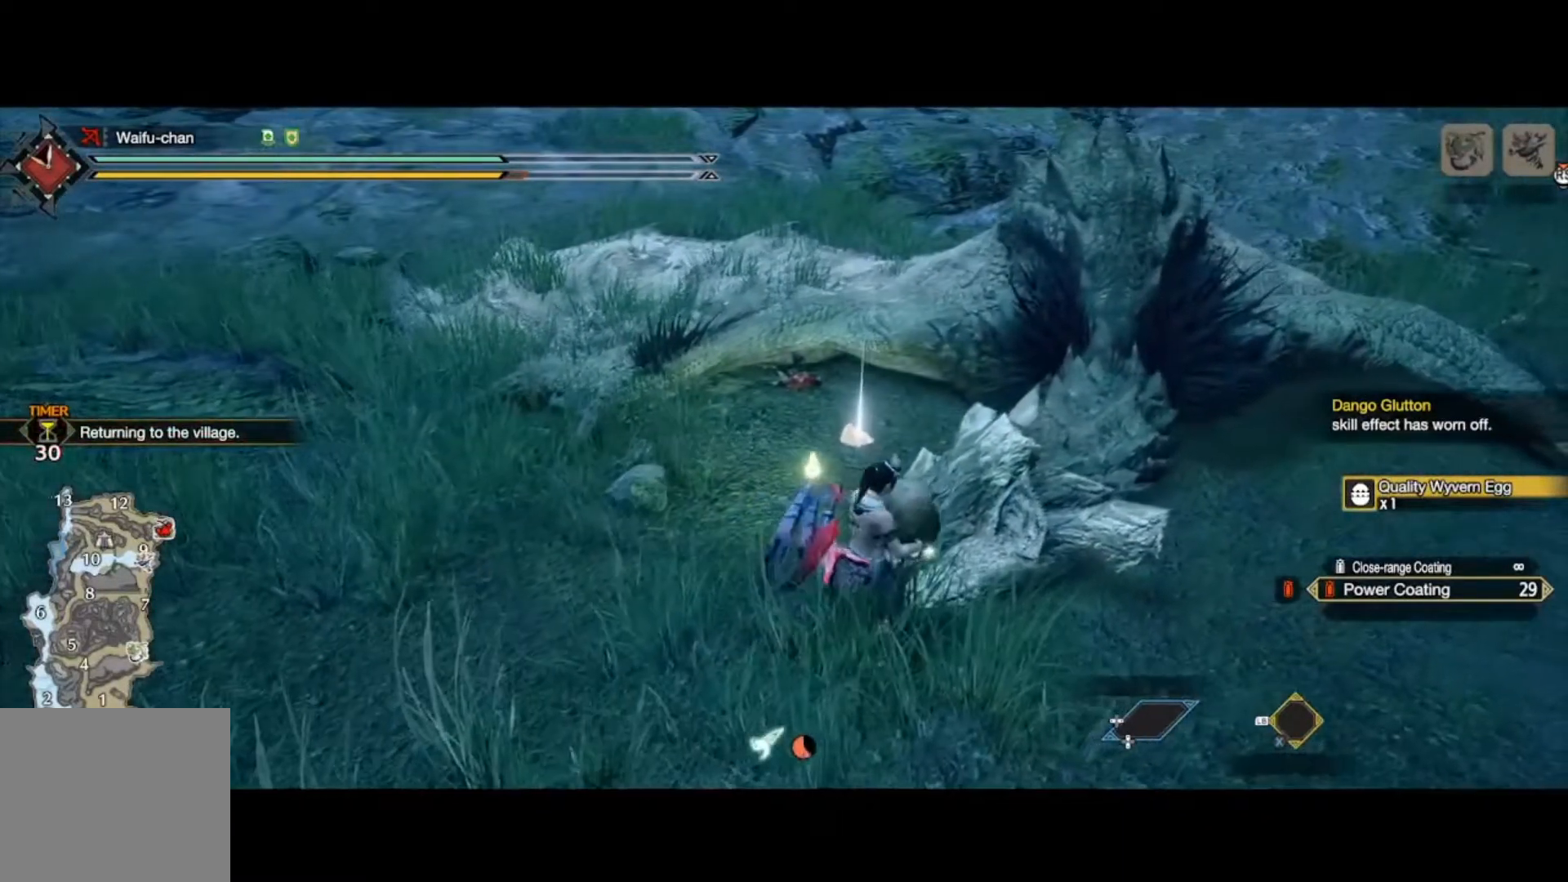
{"buttons": [], "left_stick": "up-right", "right_stick": "center", "events": []}
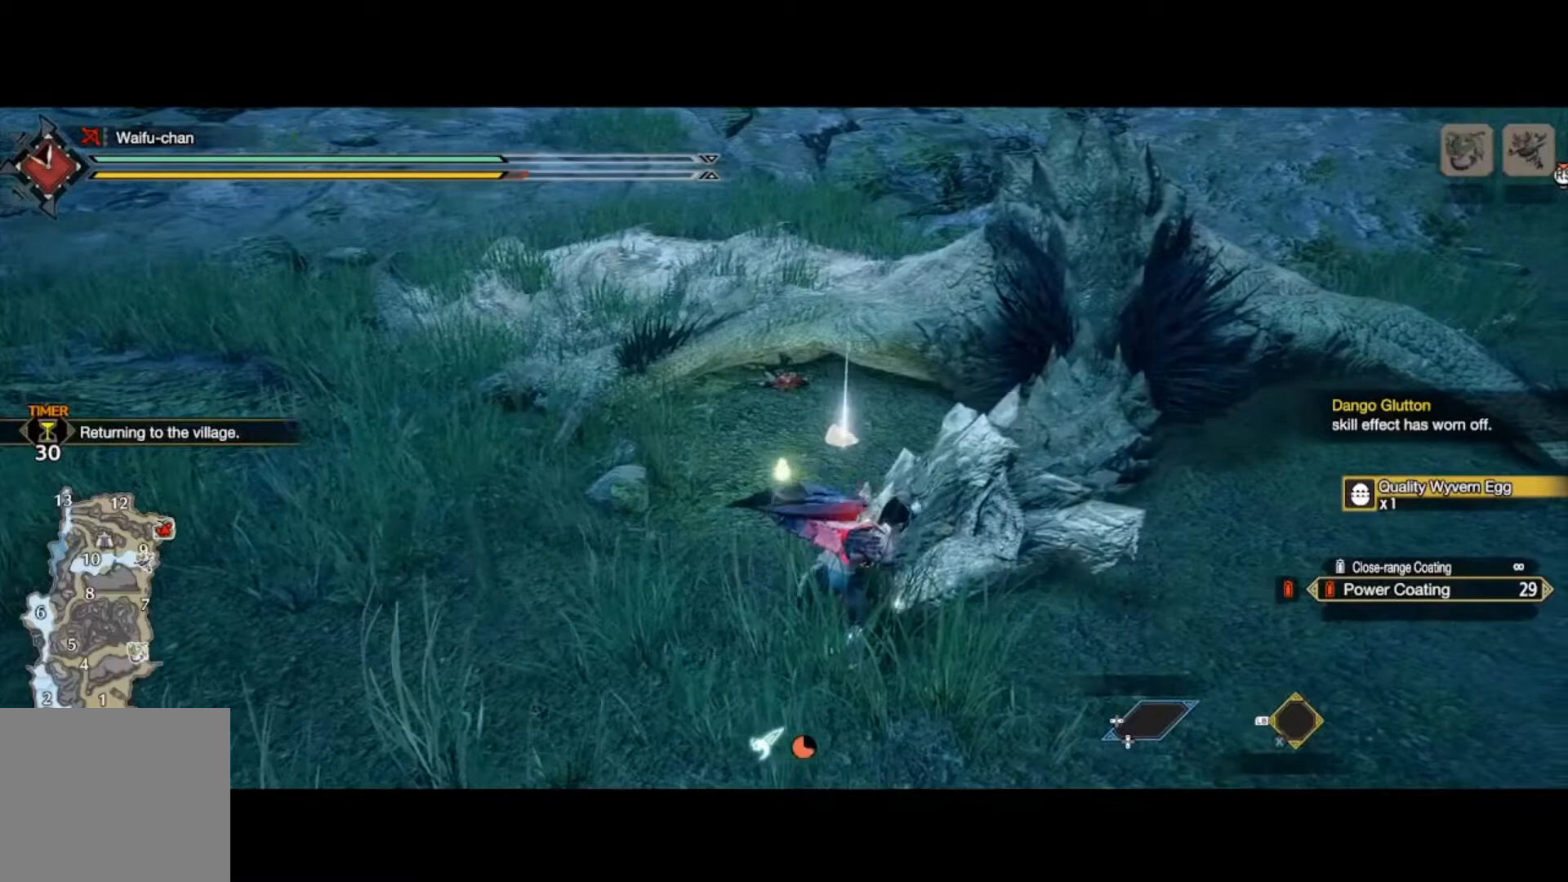
{"buttons": [], "left_stick": "up-right", "right_stick": "right", "events": [[33, "right_stick", "right"]]}
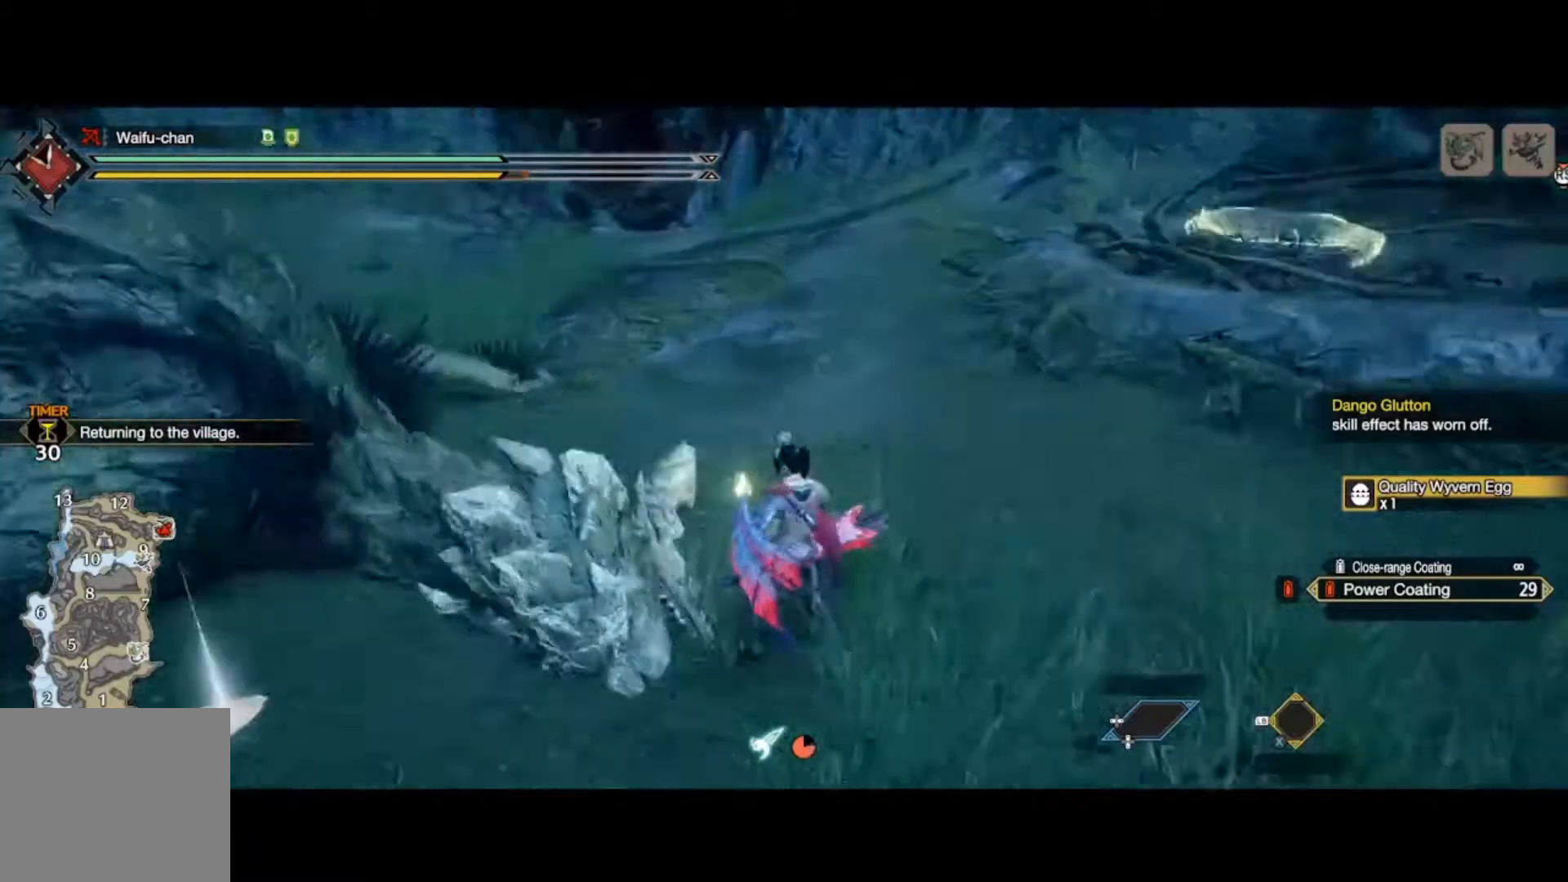
{"buttons": ["Y", "L2"], "left_stick": "up-right", "right_stick": "center", "events": [[67, "L2", "down"], [133, "right_stick", "center"], [200, "Y", "down"], [300, "Y", "up"], [367, "Y", "down"], [433, "Y", "up"], [500, "Y", "down"]]}
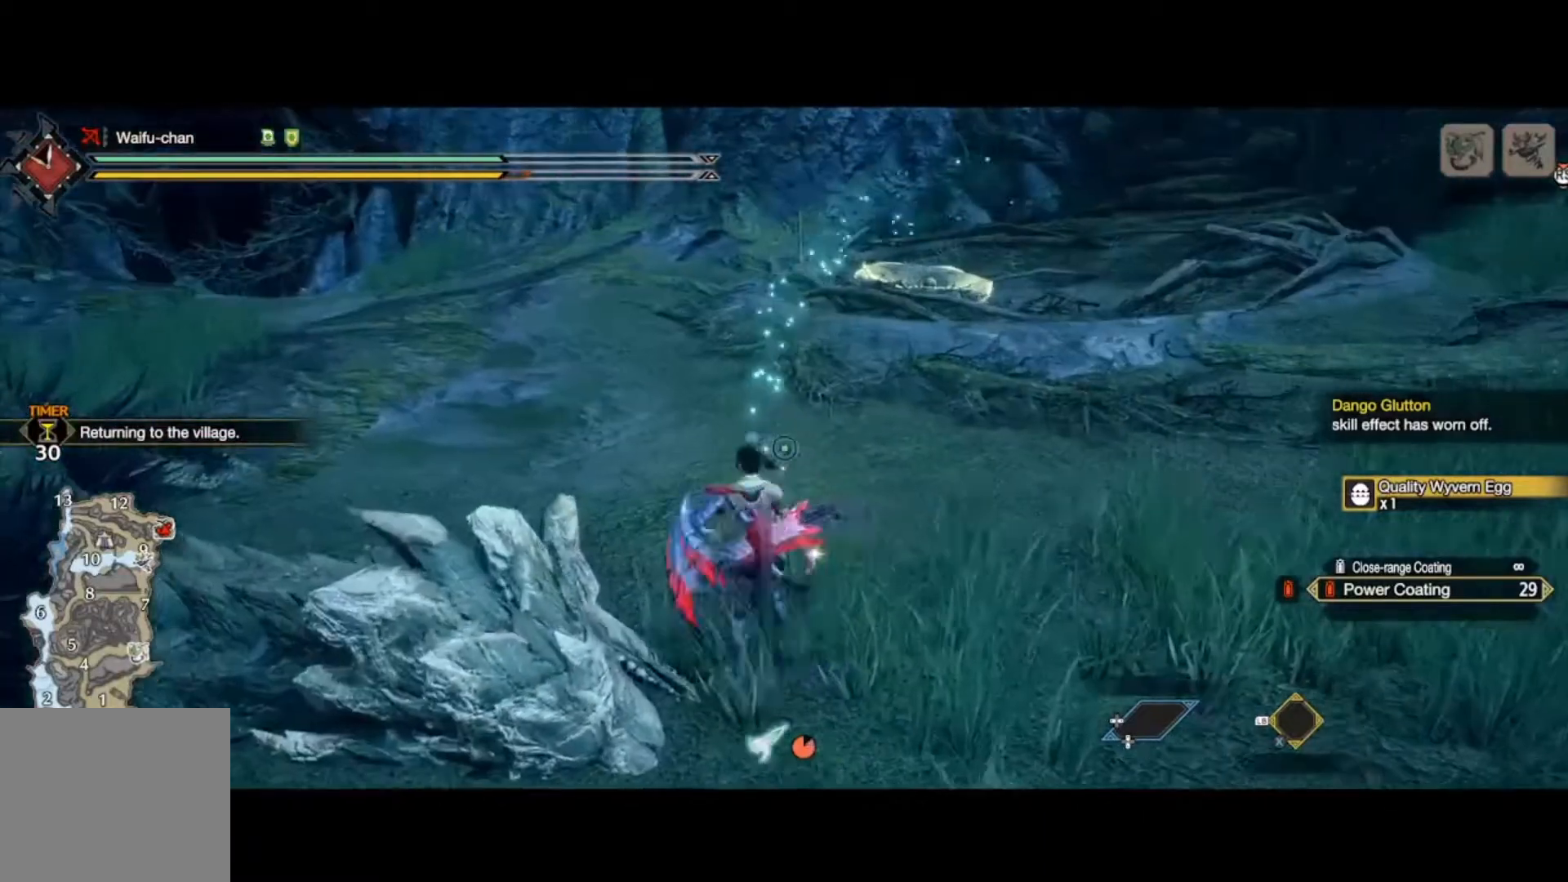
{"buttons": [], "left_stick": "up-right", "right_stick": "center", "events": [[67, "Y", "up"], [167, "Y", "down"], [200, "Y", "up"], [300, "L2", "up"]]}
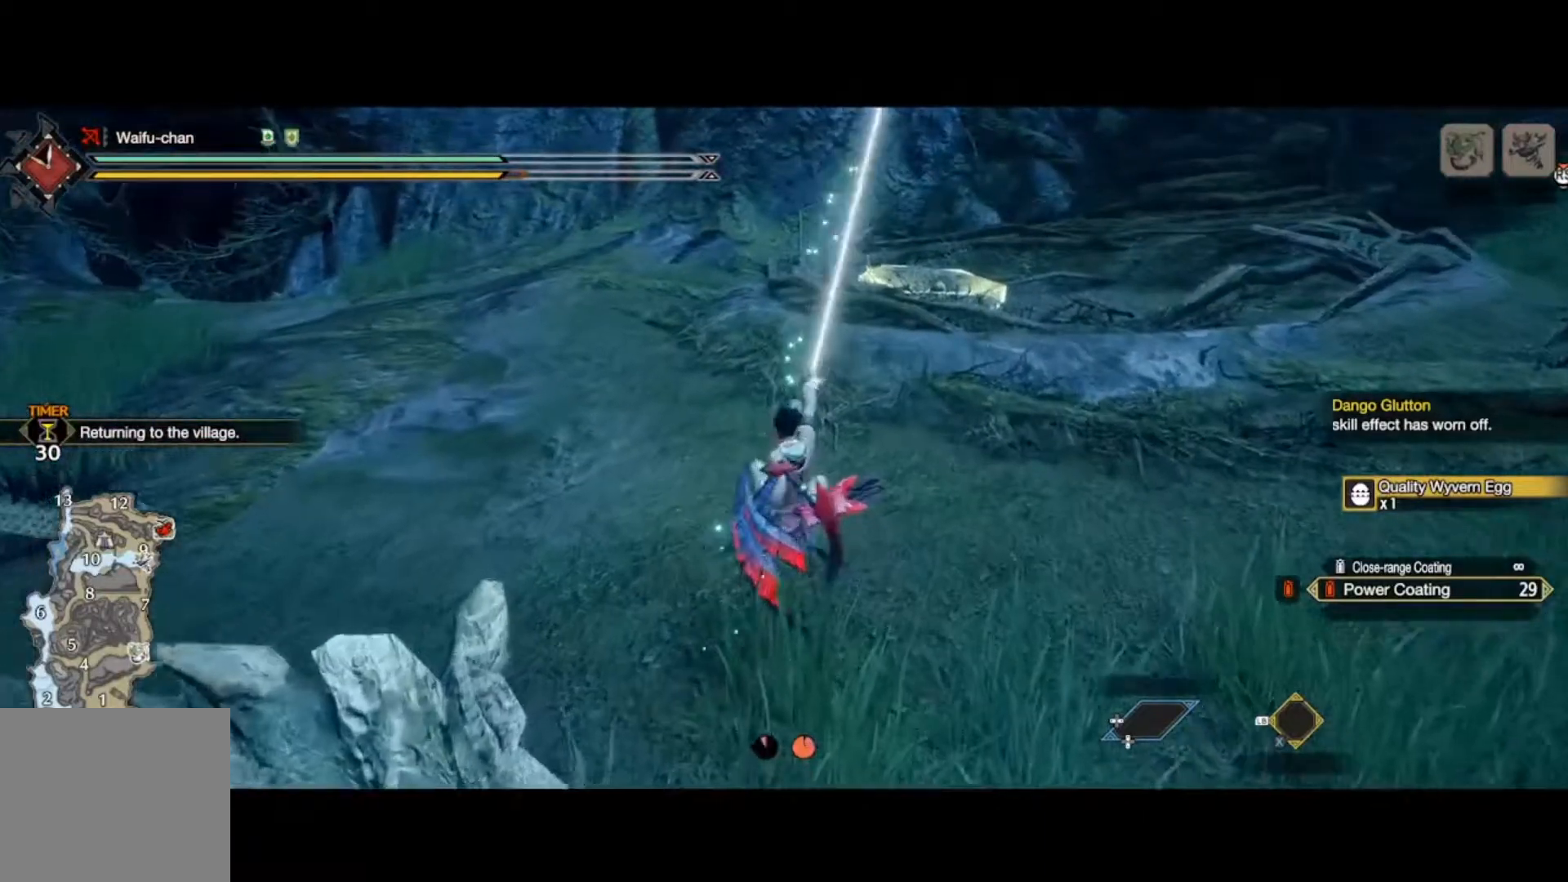
{"buttons": [], "left_stick": "up-right", "right_stick": "center", "events": []}
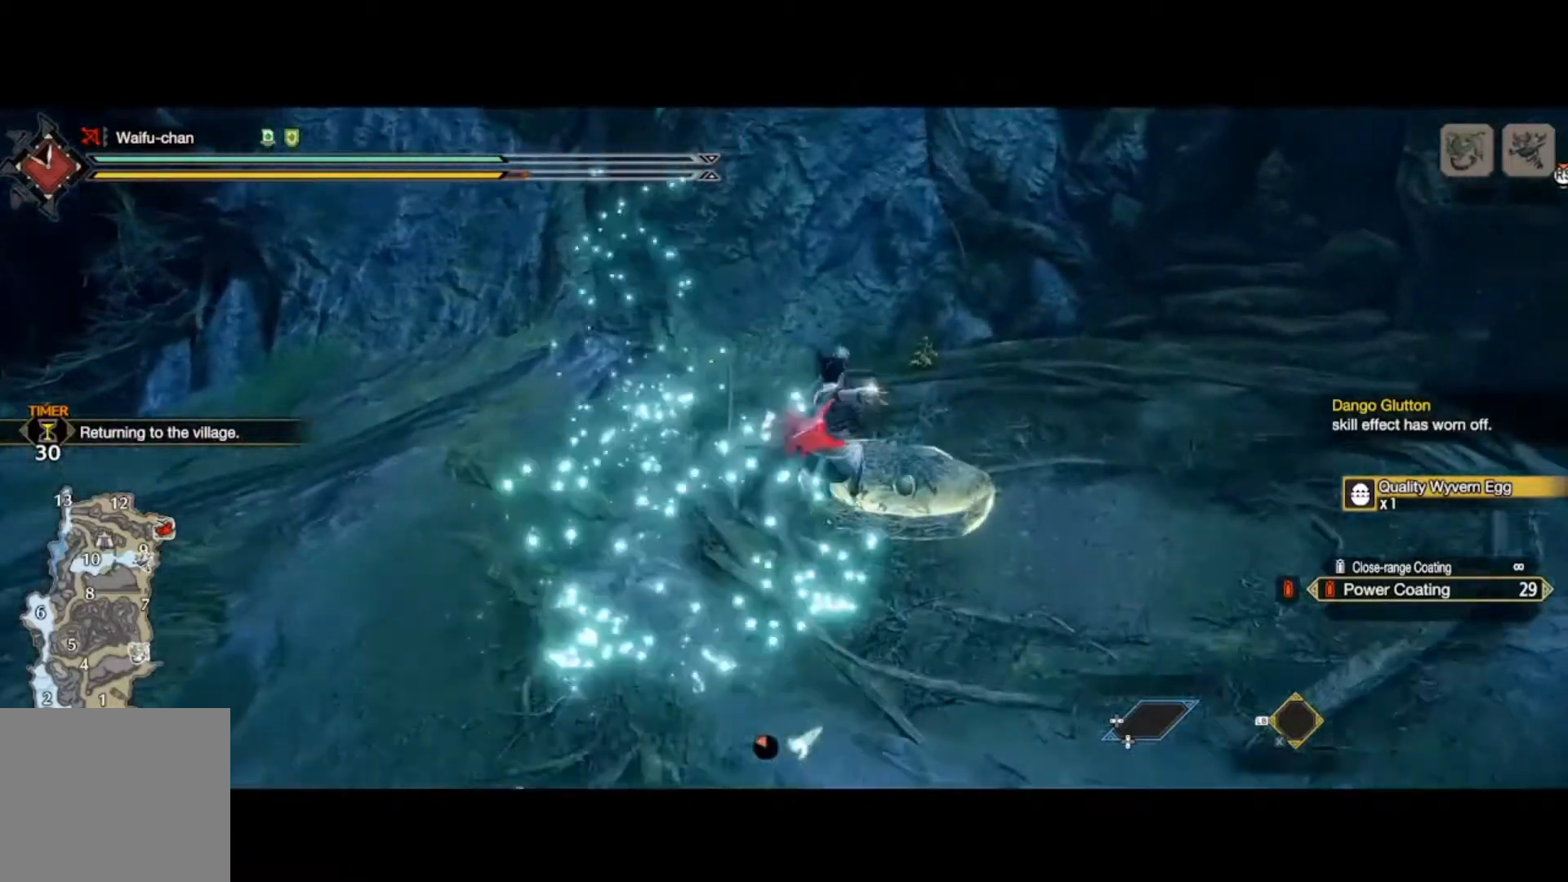
{"buttons": [], "left_stick": "up-right", "right_stick": "left", "events": [[67, "A", "down"], [167, "A", "up"], [433, "right_stick", "left"]]}
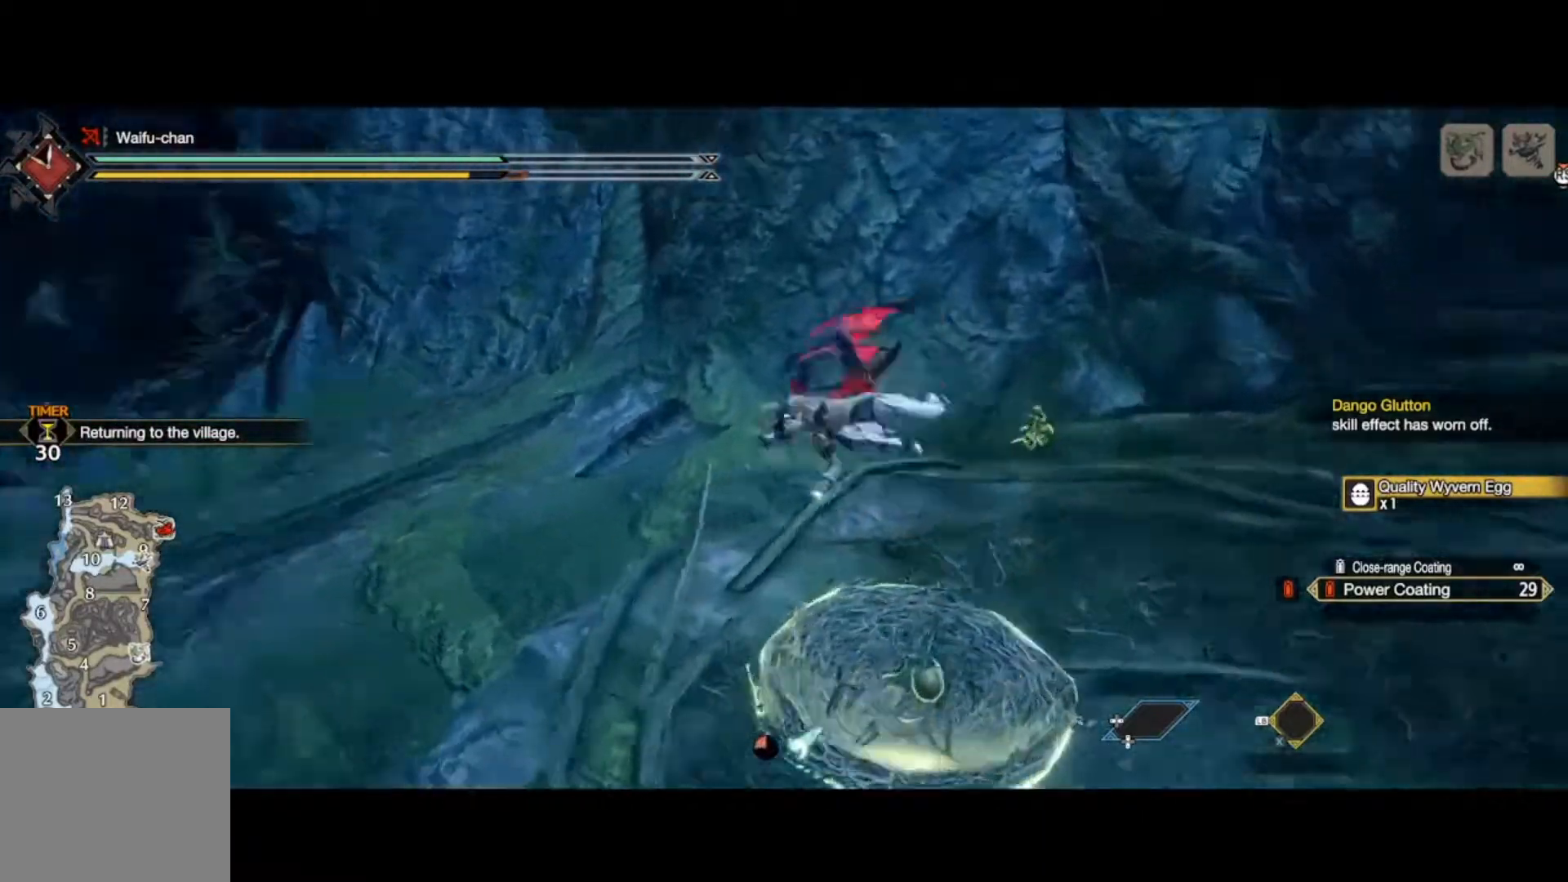
{"buttons": [], "left_stick": "up-right", "right_stick": "left", "events": [[200, "left_stick", "right"], [500, "left_stick", "up-right"]]}
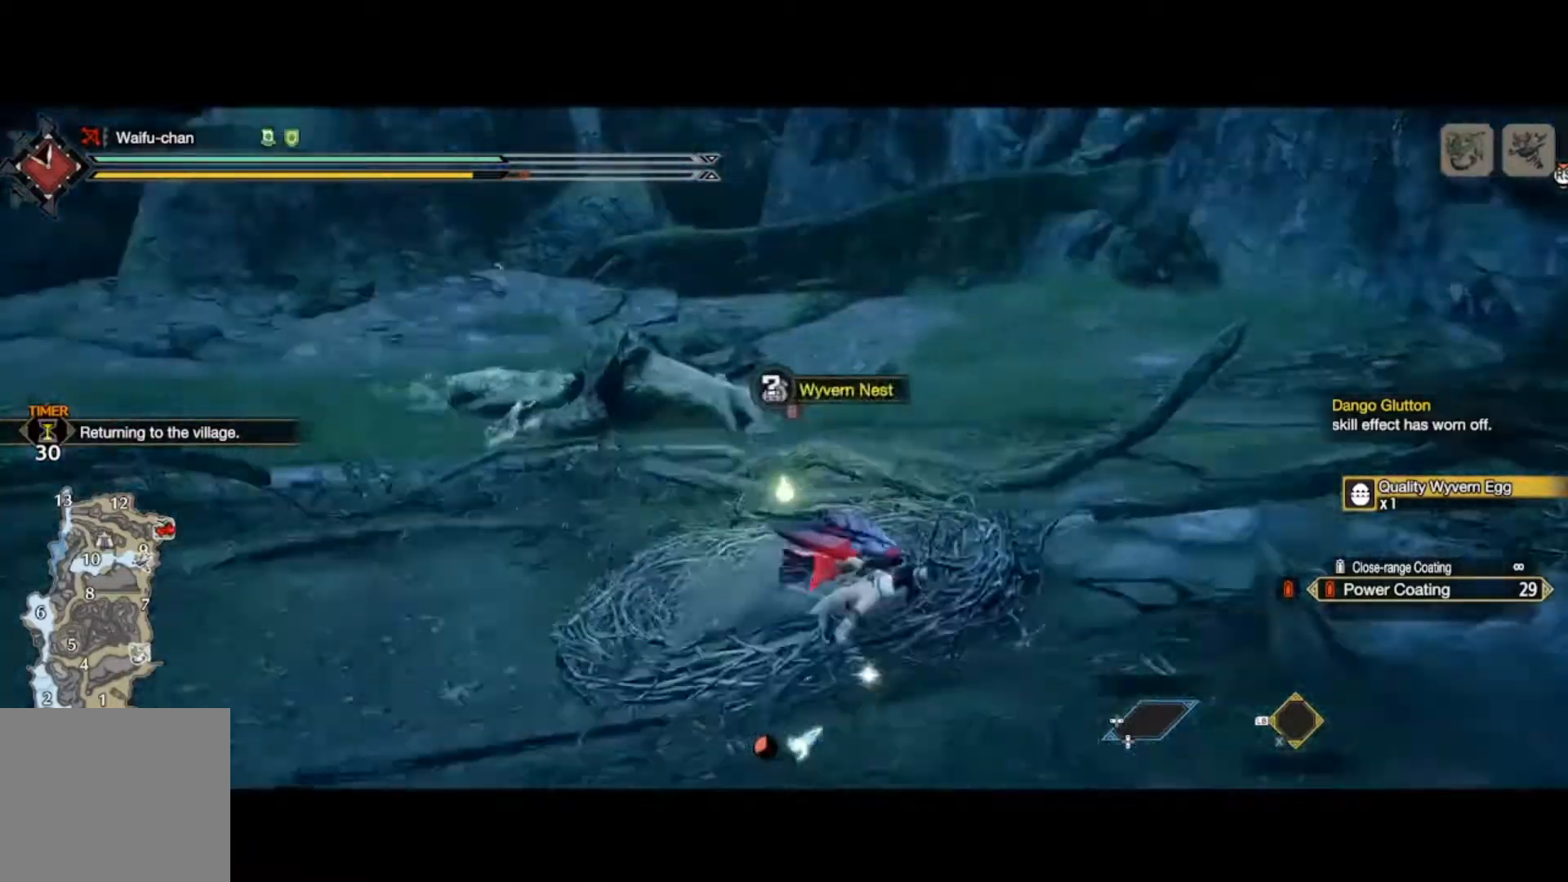
{"buttons": [], "left_stick": "up", "right_stick": "center", "events": [[67, "right_stick", "center"], [100, "B", "down"], [100, "left_stick", "up"], [167, "B", "up"], [267, "B", "down"], [300, "B", "up"], [400, "B", "down"], [433, "B", "up"]]}
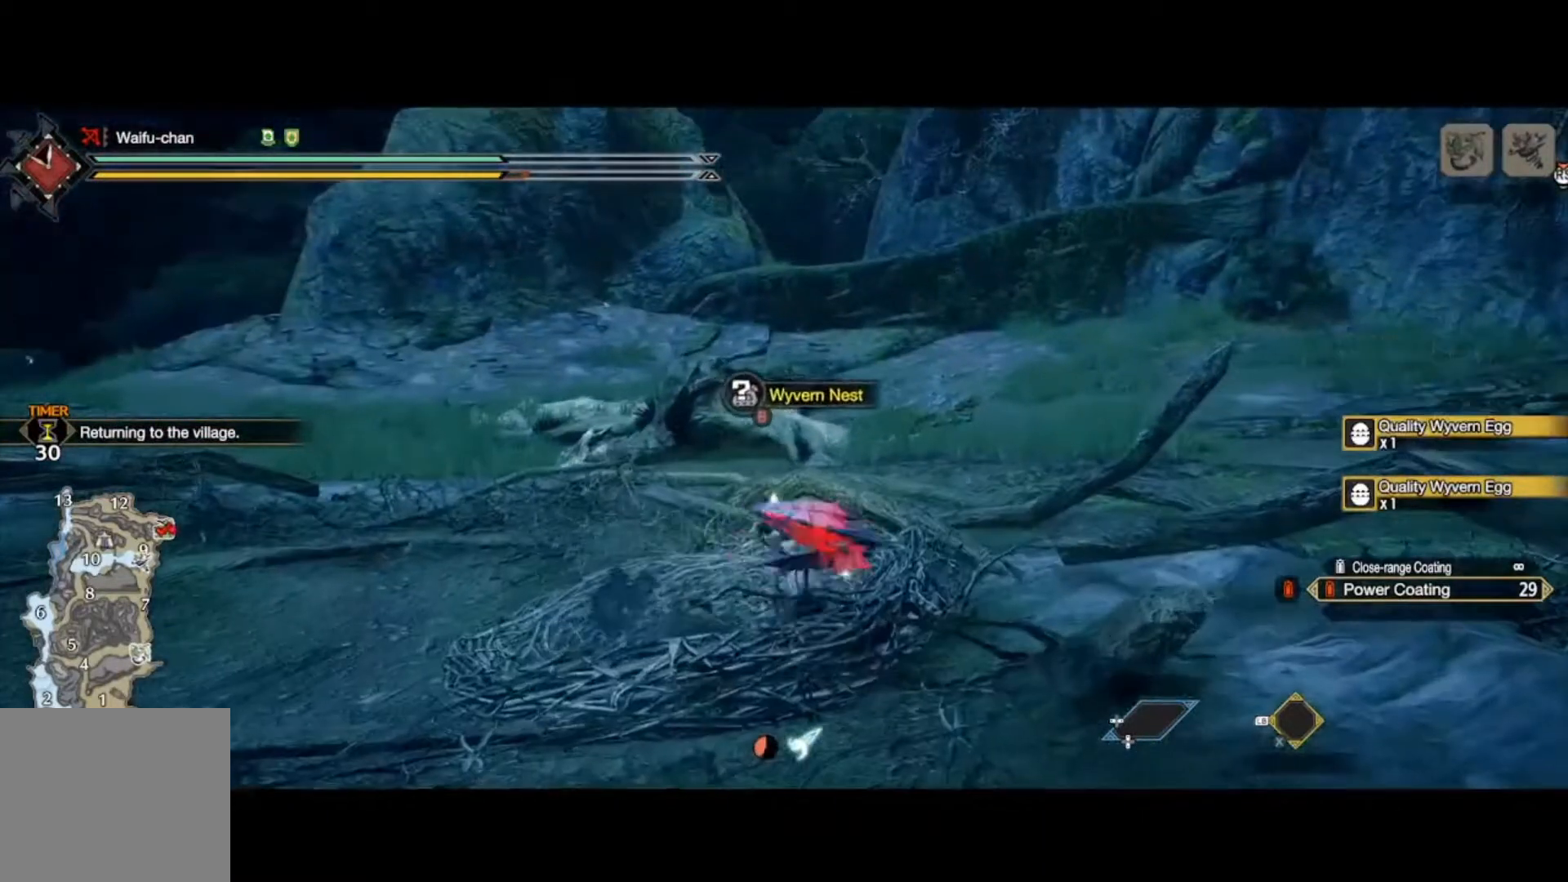
{"buttons": ["L2"], "left_stick": "up", "right_stick": "down-left", "events": [[33, "B", "down"], [67, "B", "up"], [367, "right_stick", "down-left"], [400, "L2", "down"]]}
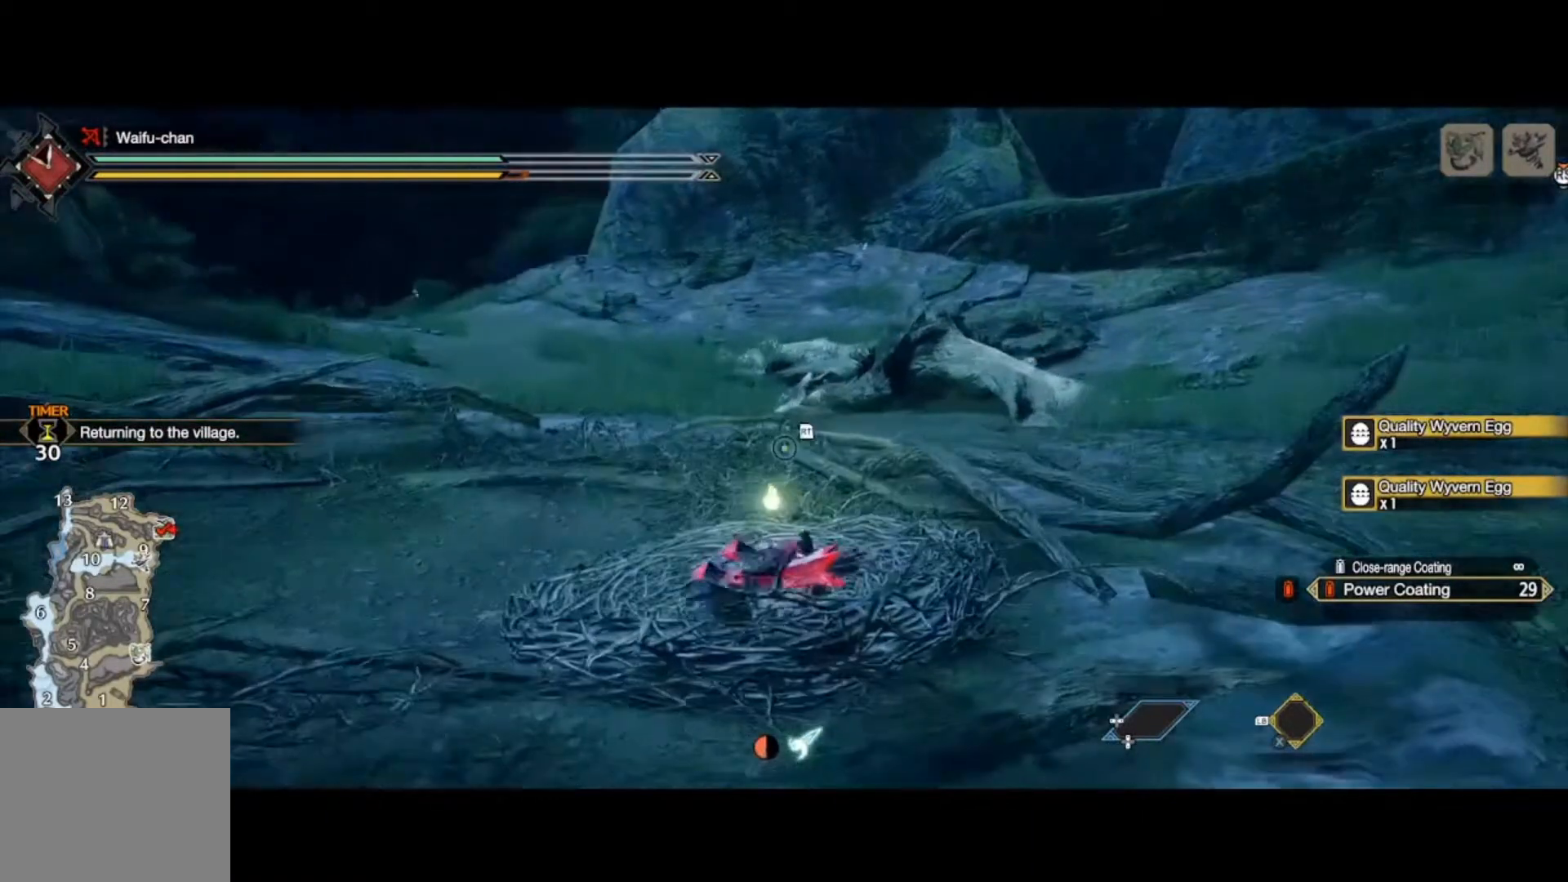
{"buttons": ["L2"], "left_stick": "up", "right_stick": "center", "events": [[33, "right_stick", "center"], [367, "Y", "down"], [433, "Y", "up"]]}
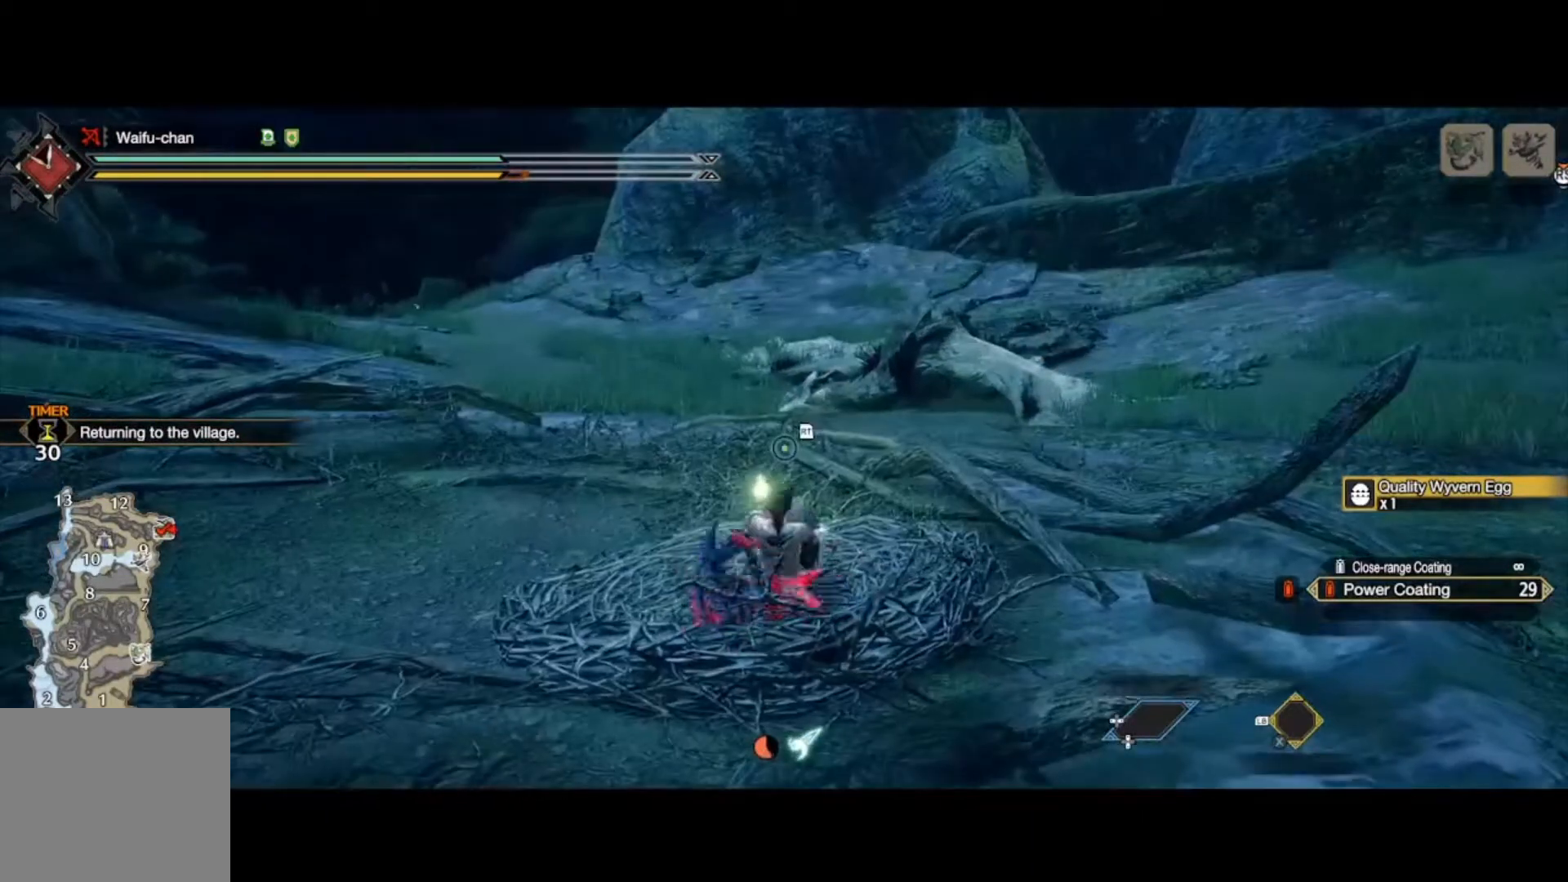
{"buttons": ["Y", "L2"], "left_stick": "up", "right_stick": "center", "events": [[33, "Y", "down"], [100, "Y", "up"], [200, "Y", "down"], [233, "Y", "up"], [333, "Y", "down"], [367, "Y", "up"], [500, "Y", "down"]]}
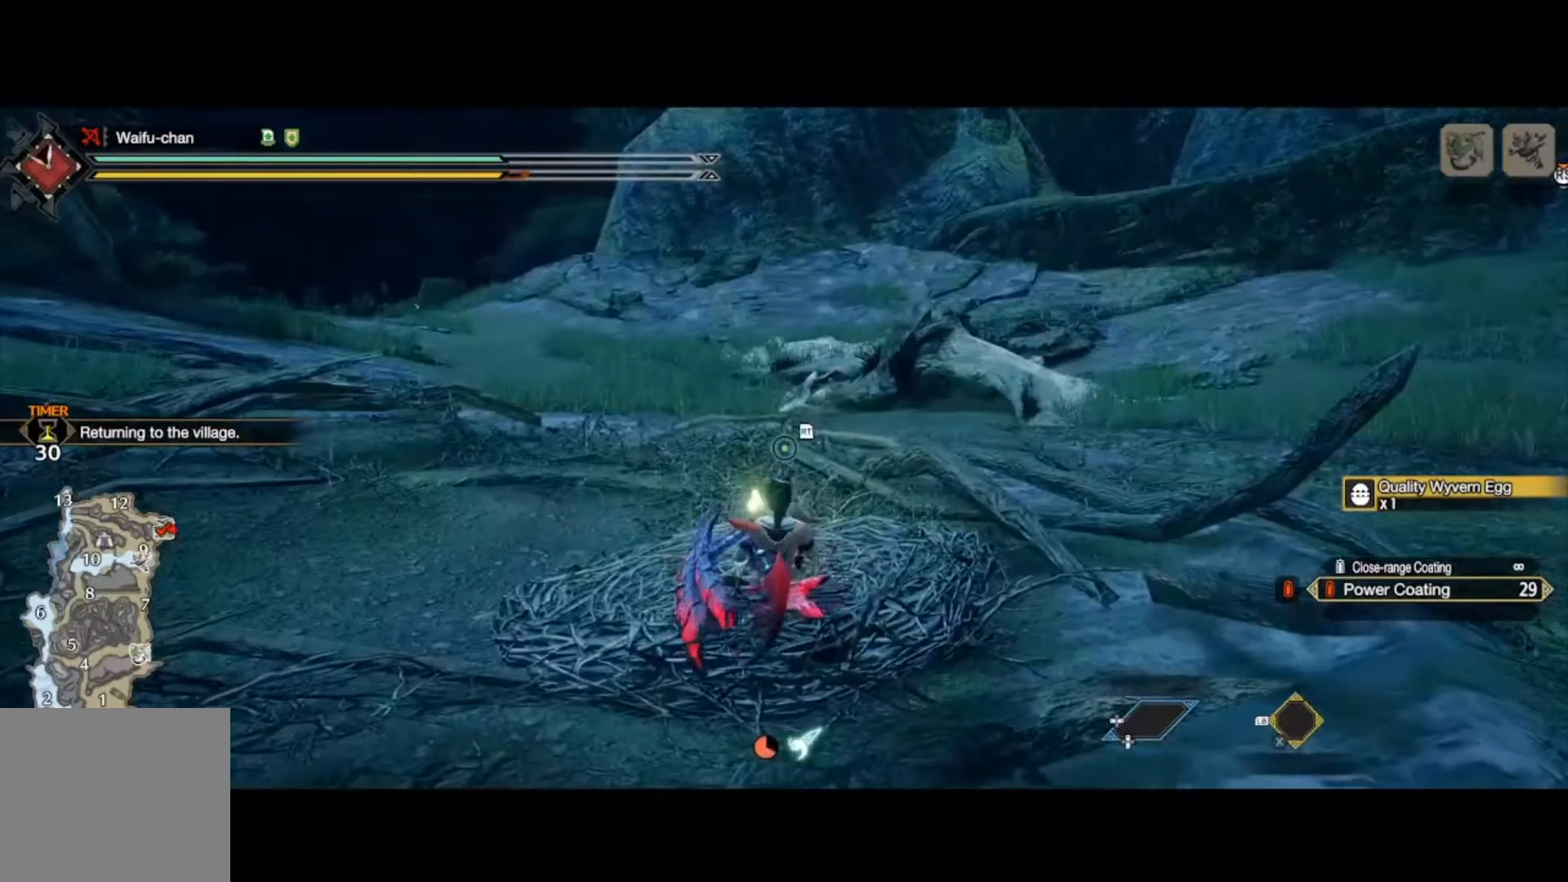
{"buttons": [], "left_stick": "up", "right_stick": "center", "events": [[33, "Y", "up"], [133, "Y", "down"], [167, "Y", "up"], [300, "Y", "down"], [333, "Y", "up"], [433, "L2", "up"]]}
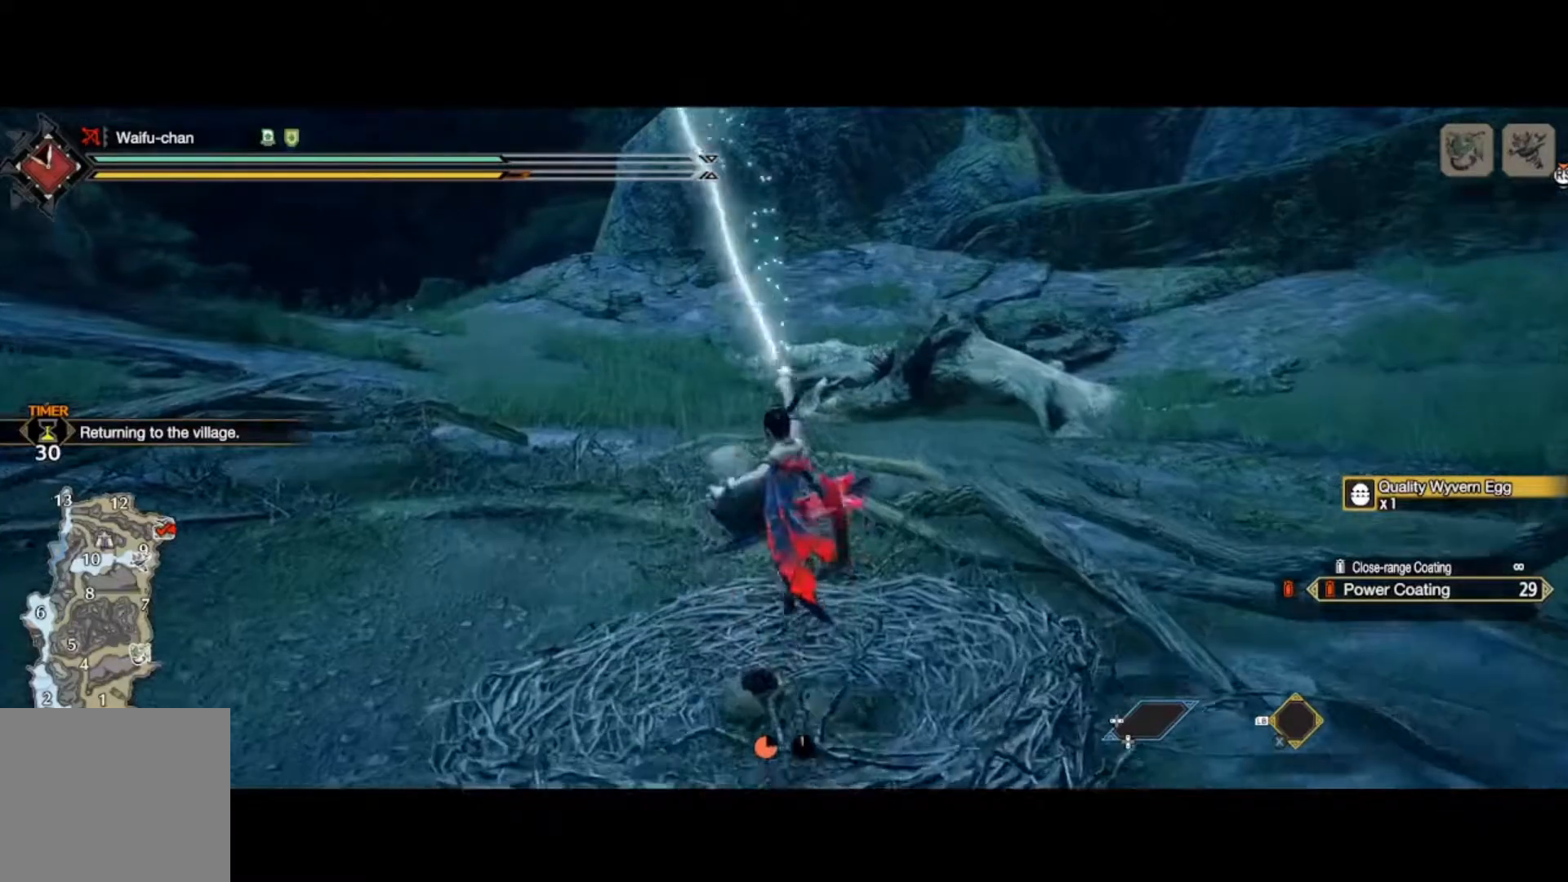
{"buttons": [], "left_stick": "up", "right_stick": "center", "events": []}
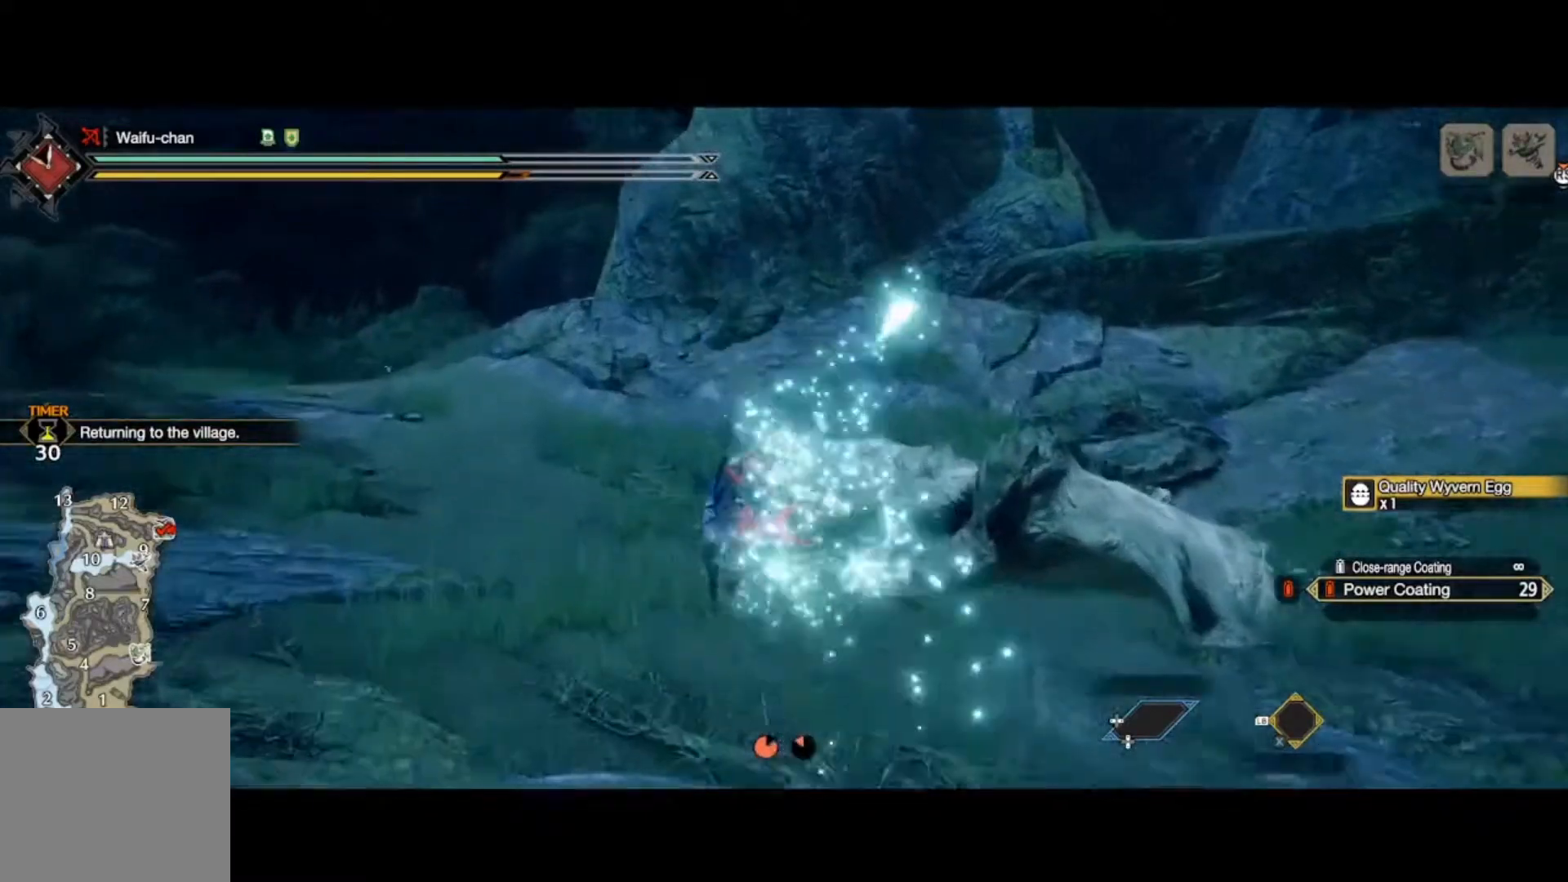
{"buttons": ["R1"], "left_stick": "up", "right_stick": "right", "events": [[300, "R1", "down"], [367, "right_stick", "right"]]}
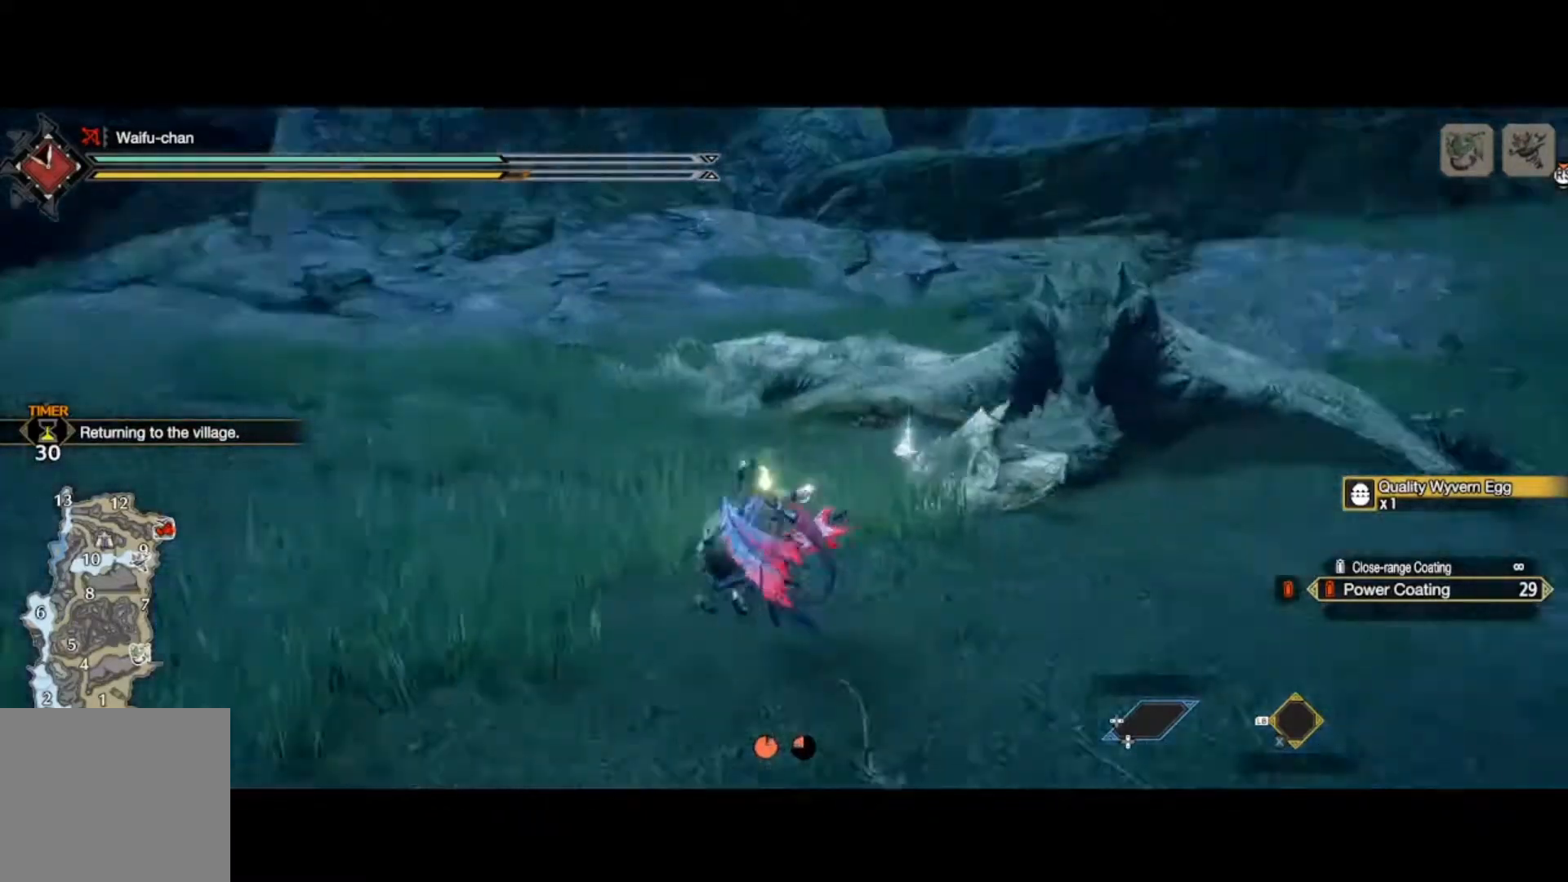
{"buttons": ["R1"], "left_stick": "up", "right_stick": "right", "events": [[200, "right_stick", "center"], [367, "right_stick", "right"]]}
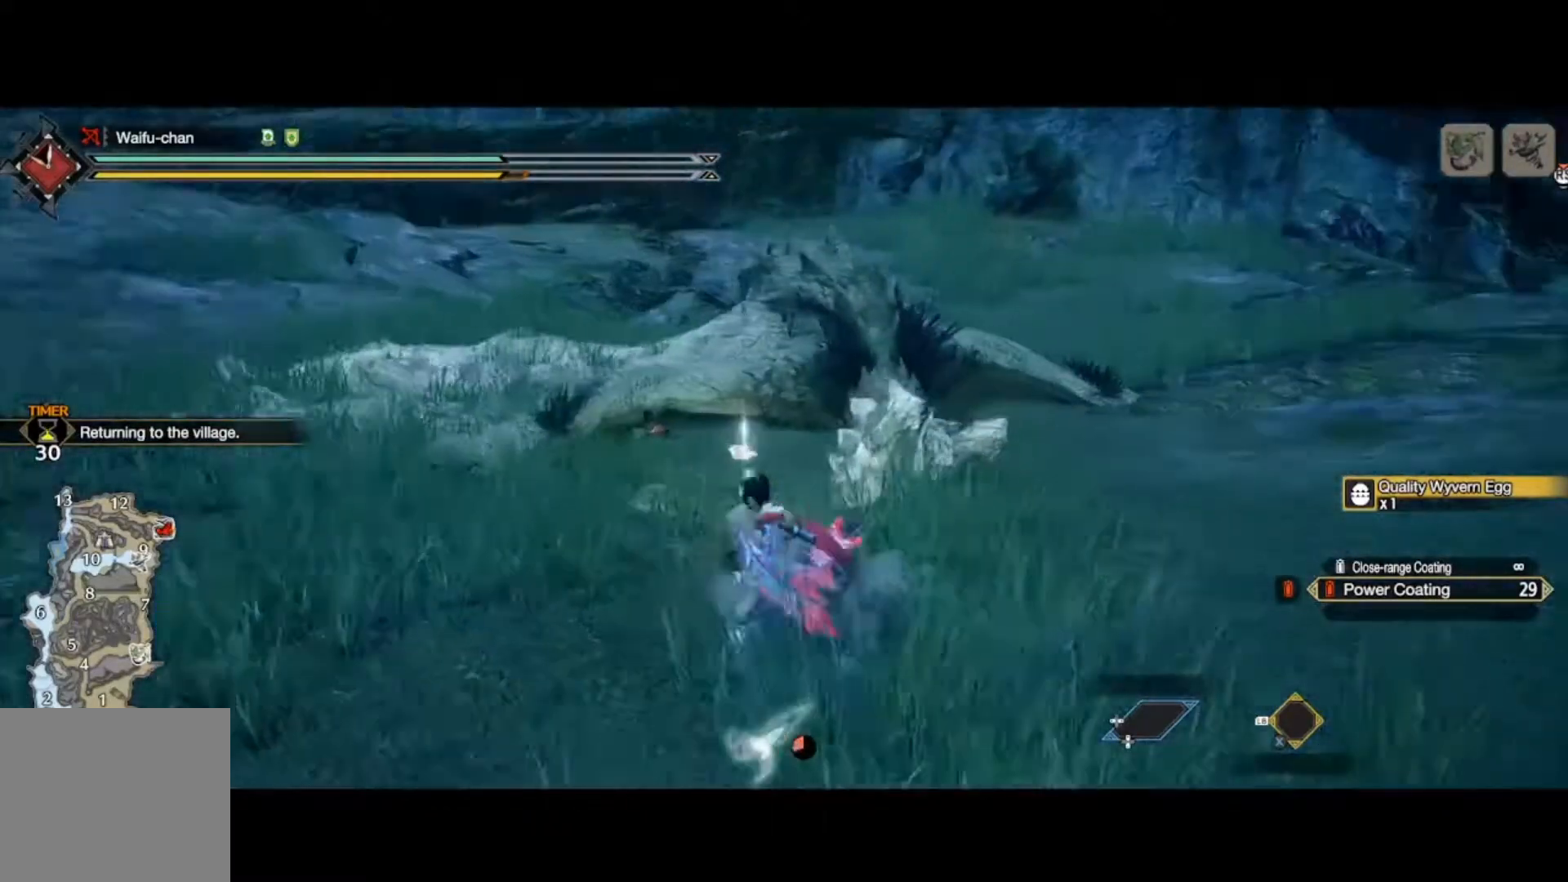
{"buttons": ["R1"], "left_stick": "up", "right_stick": "center", "events": [[467, "right_stick", "center"]]}
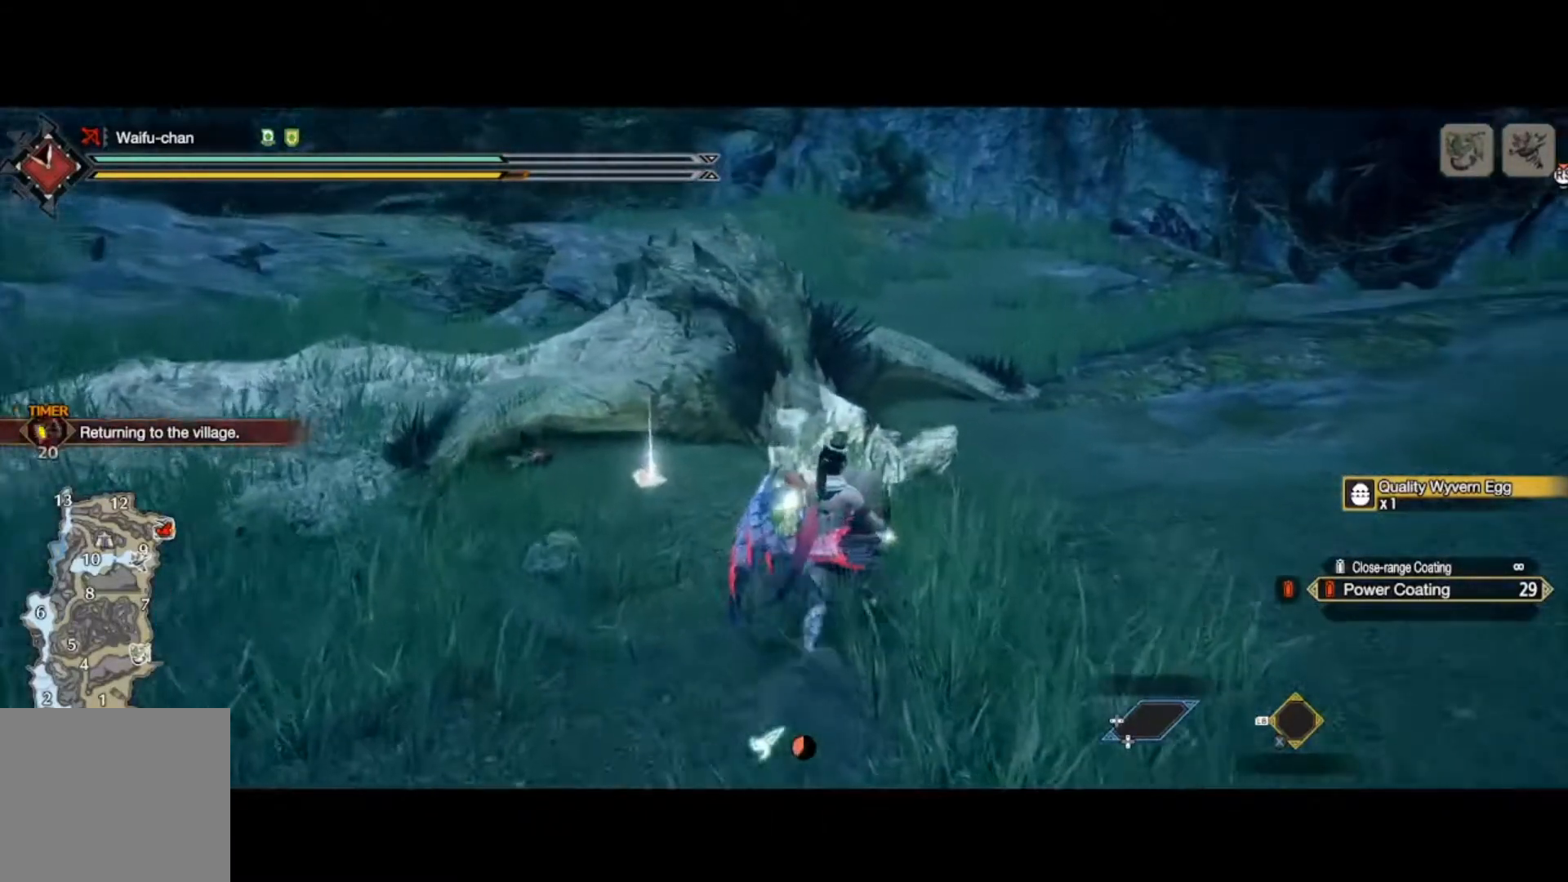
{"buttons": ["X"], "left_stick": "up", "right_stick": "center", "events": [[367, "R1", "up"], [500, "X", "down"]]}
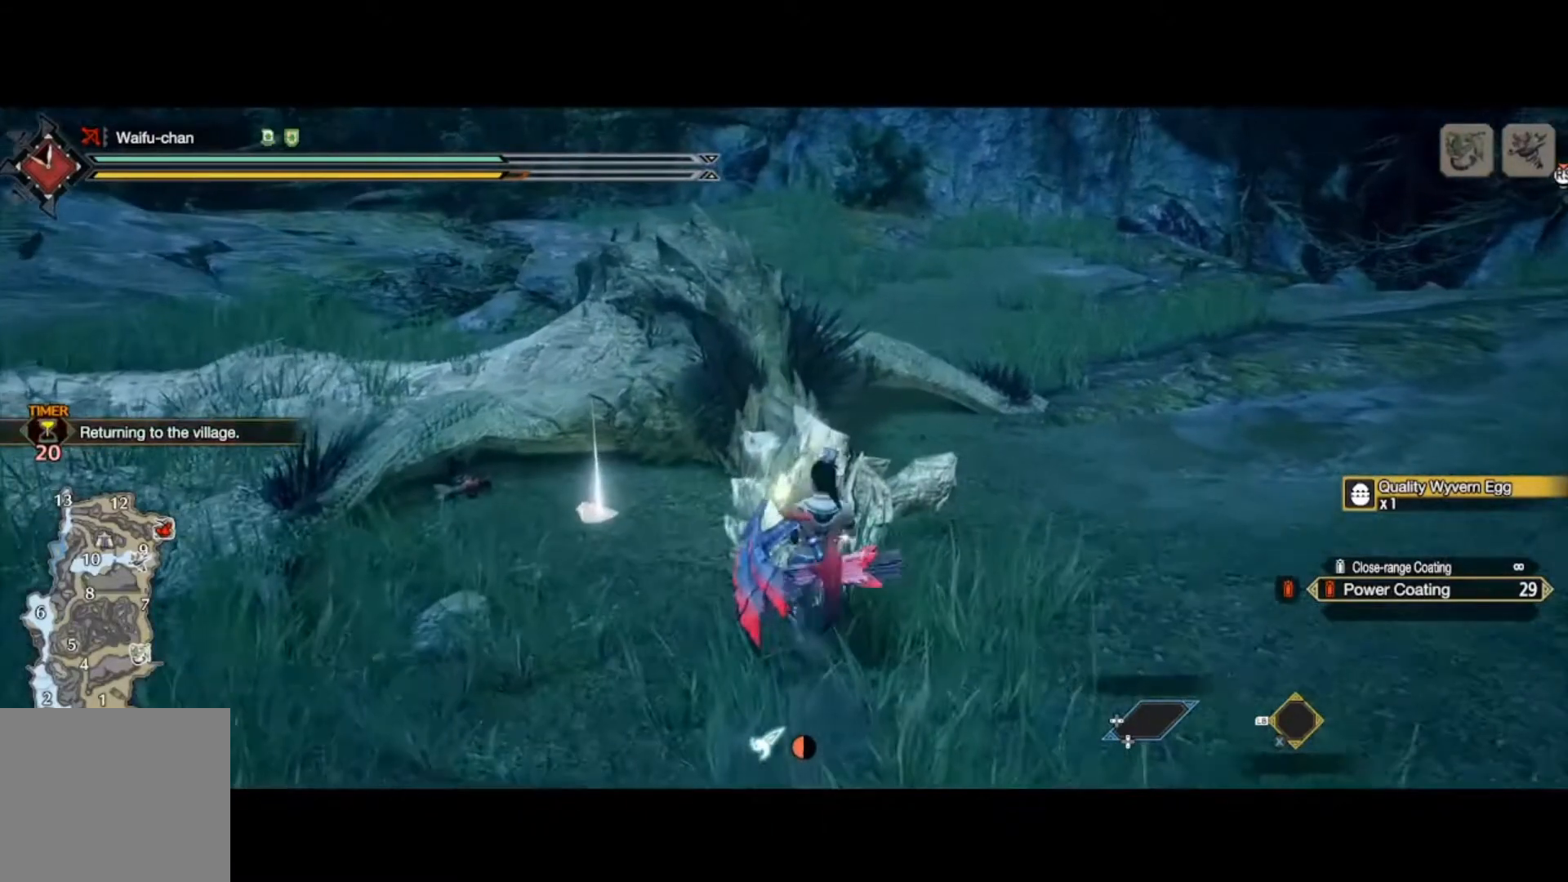
{"buttons": [], "left_stick": "center", "right_stick": "center", "events": [[100, "X", "up"], [400, "left_stick", "center"]]}
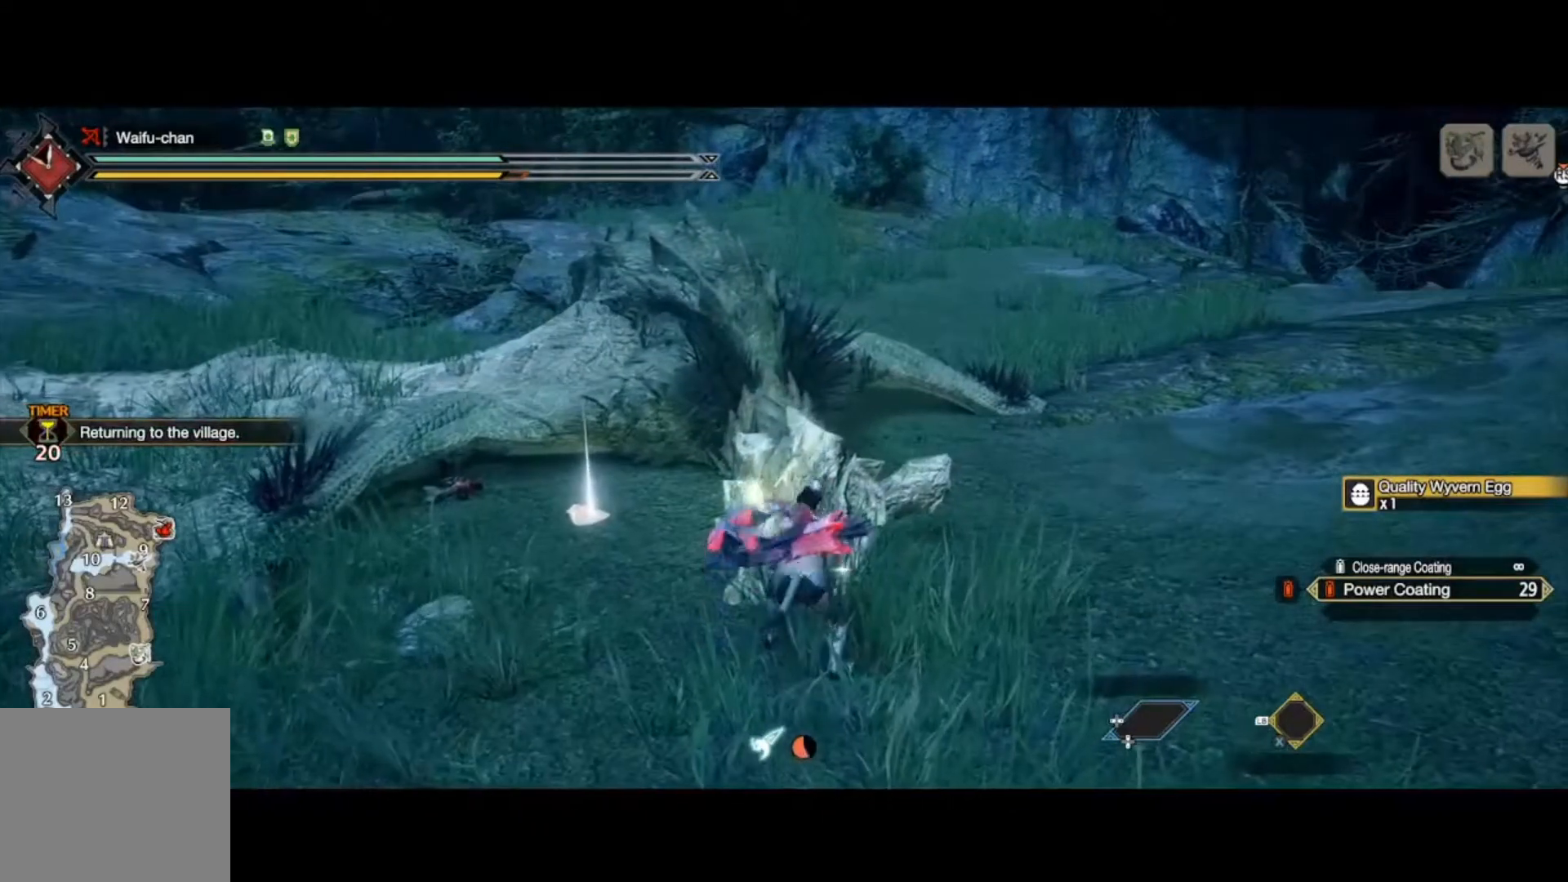
{"buttons": ["R1"], "left_stick": "up-right", "right_stick": "right", "events": [[233, "left_stick", "up-right"], [300, "R1", "down"], [367, "right_stick", "right"]]}
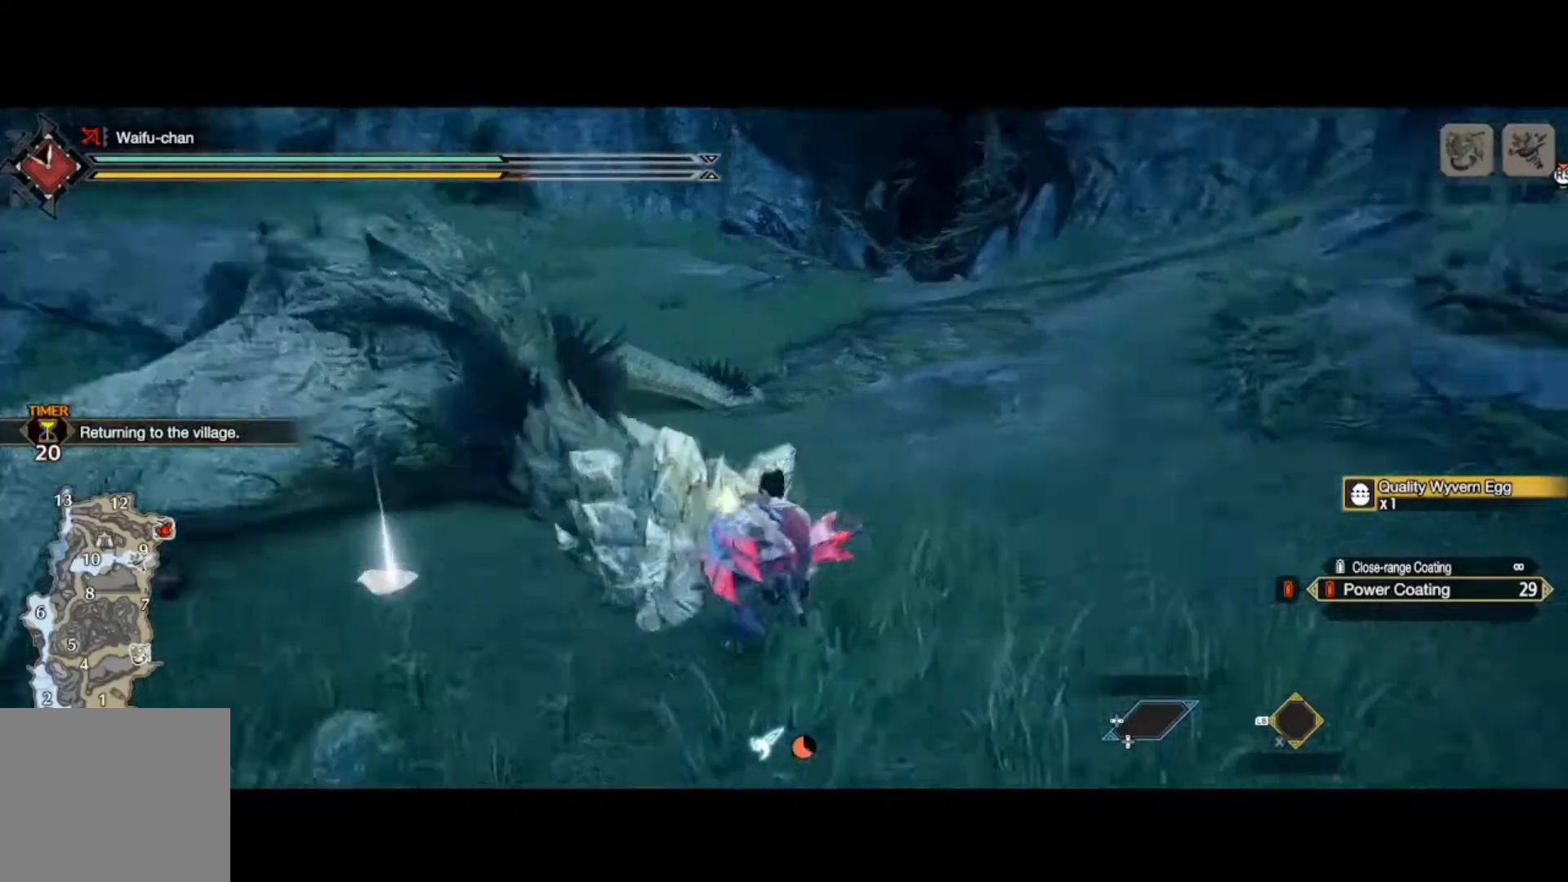
{"buttons": ["Y", "L2"], "left_stick": "up-right", "right_stick": "center", "events": [[67, "L2", "down"], [67, "R1", "up"], [67, "right_stick", "center"], [200, "Y", "down"], [267, "Y", "up"], [333, "Y", "down"], [400, "Y", "up"], [467, "Y", "down"]]}
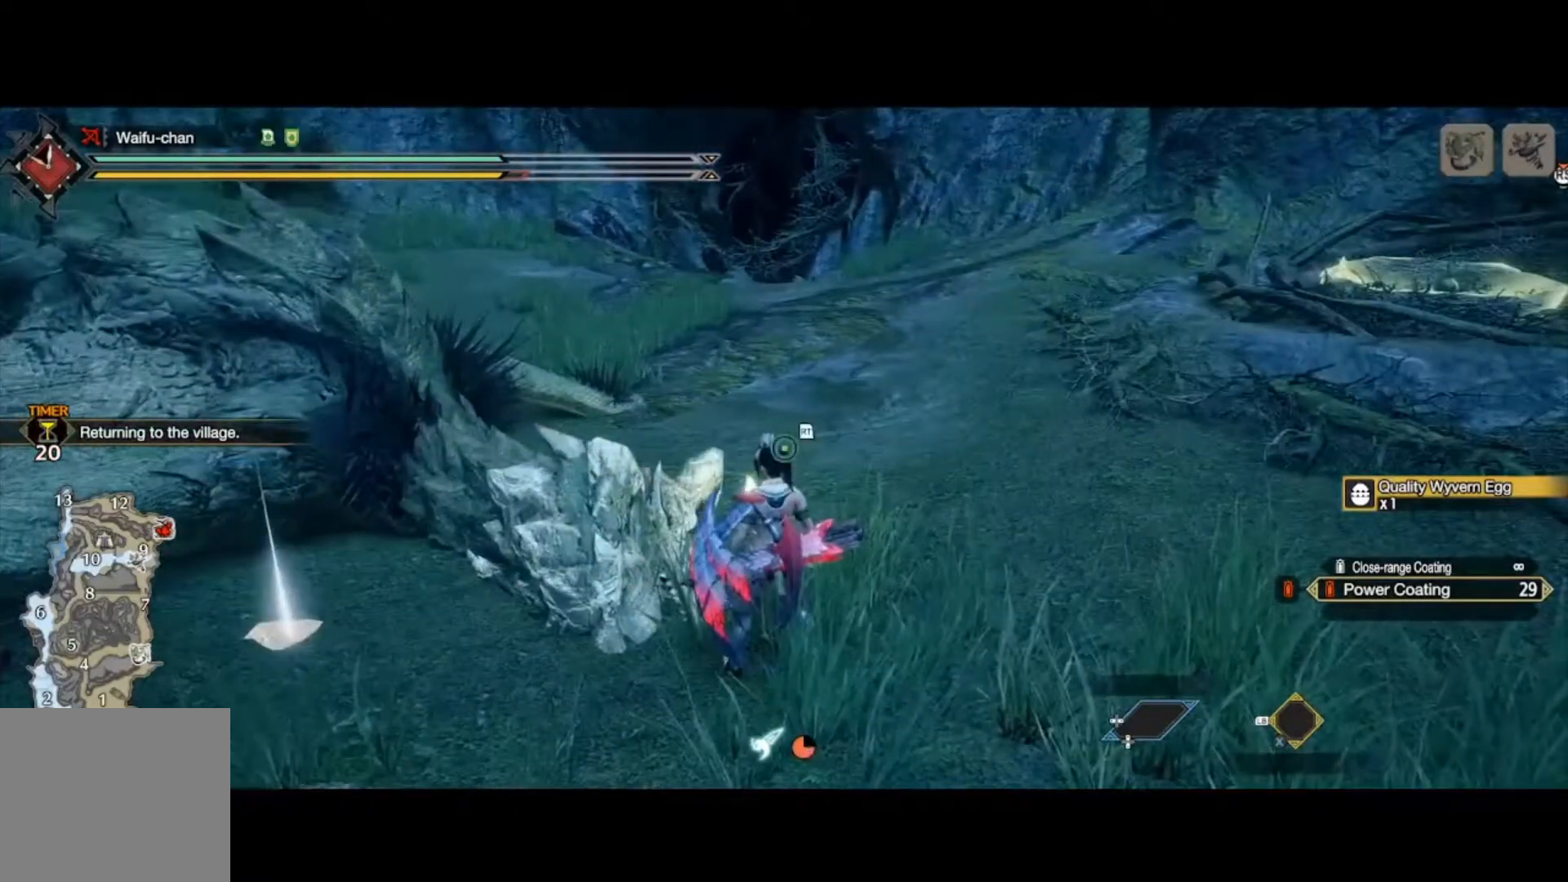
{"buttons": [], "left_stick": "up-right", "right_stick": "center", "events": [[67, "Y", "up"], [100, "Y", "down"], [167, "Y", "up"], [233, "Y", "down"], [333, "Y", "up"], [500, "L2", "up"]]}
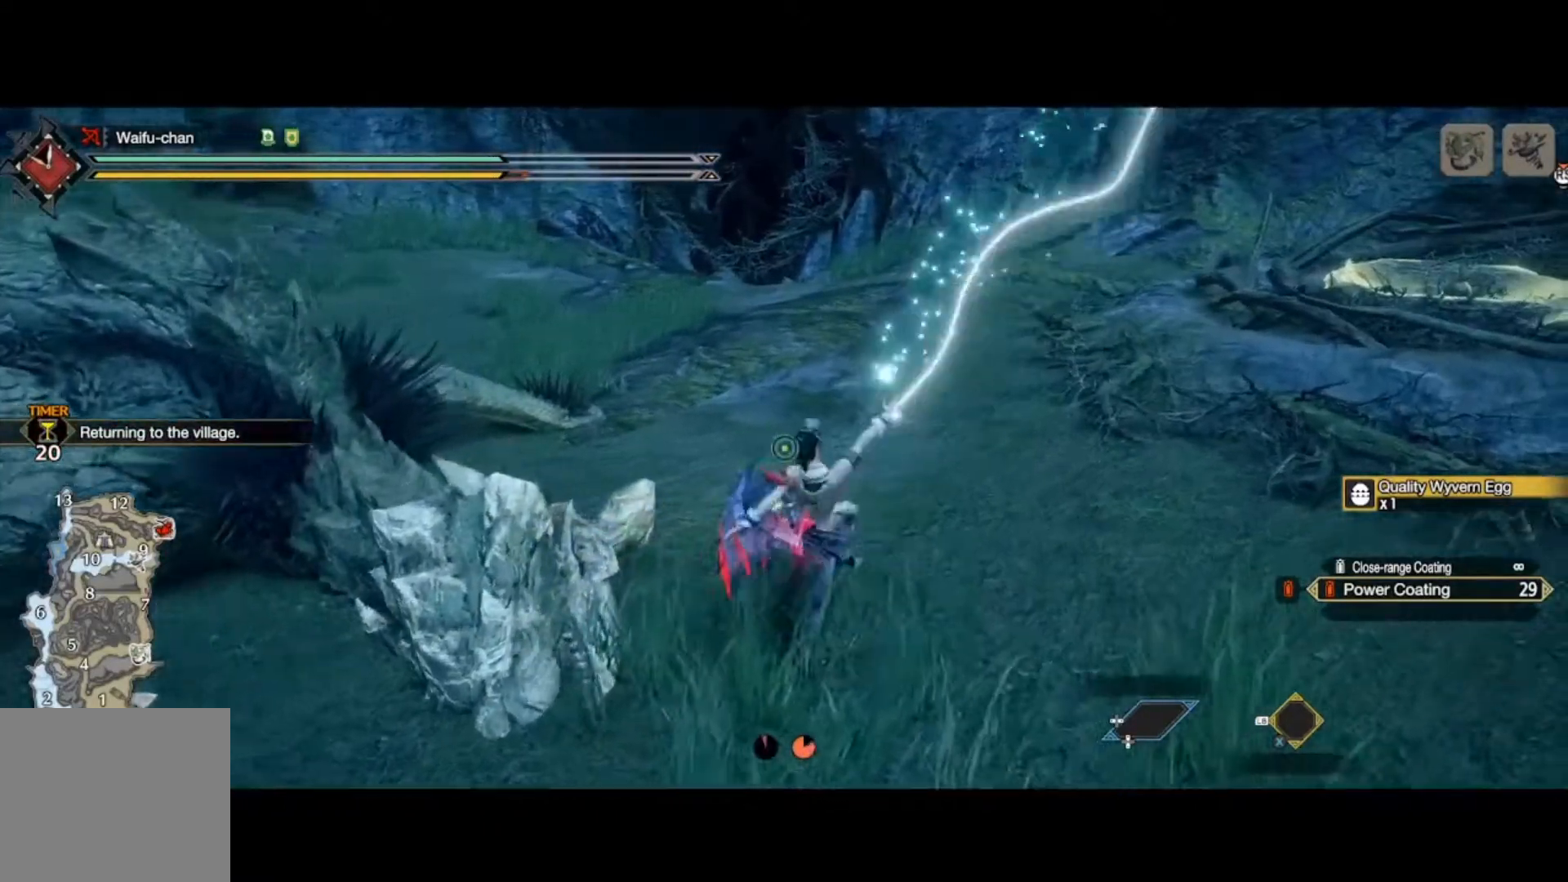
{"buttons": [], "left_stick": "up-right", "right_stick": "center", "events": []}
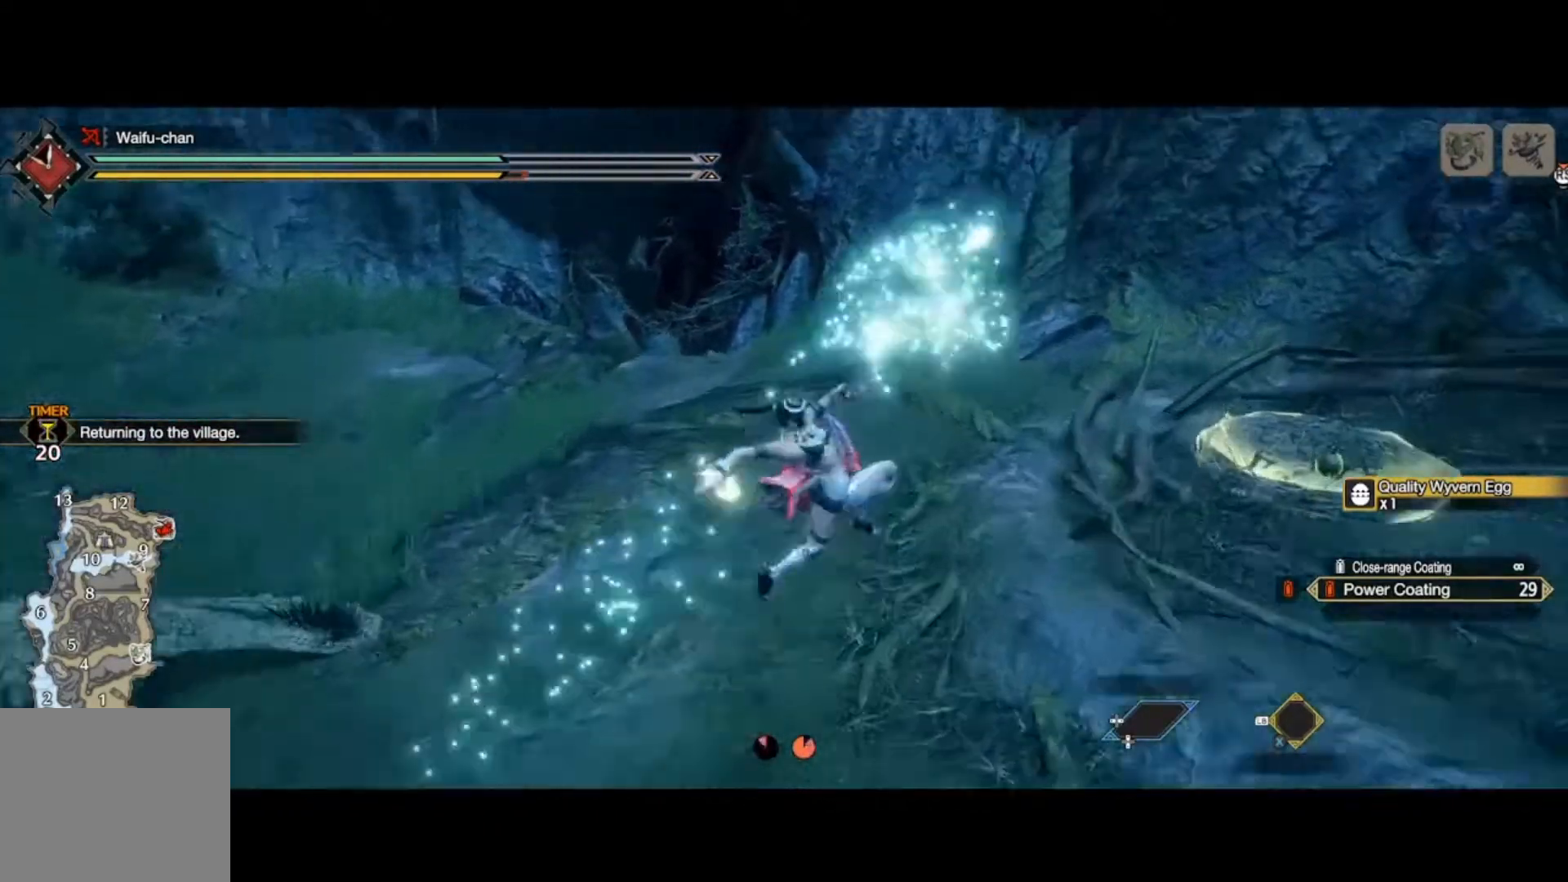
{"buttons": [], "left_stick": "up-right", "right_stick": "center", "events": [[200, "A", "down"], [267, "A", "up"]]}
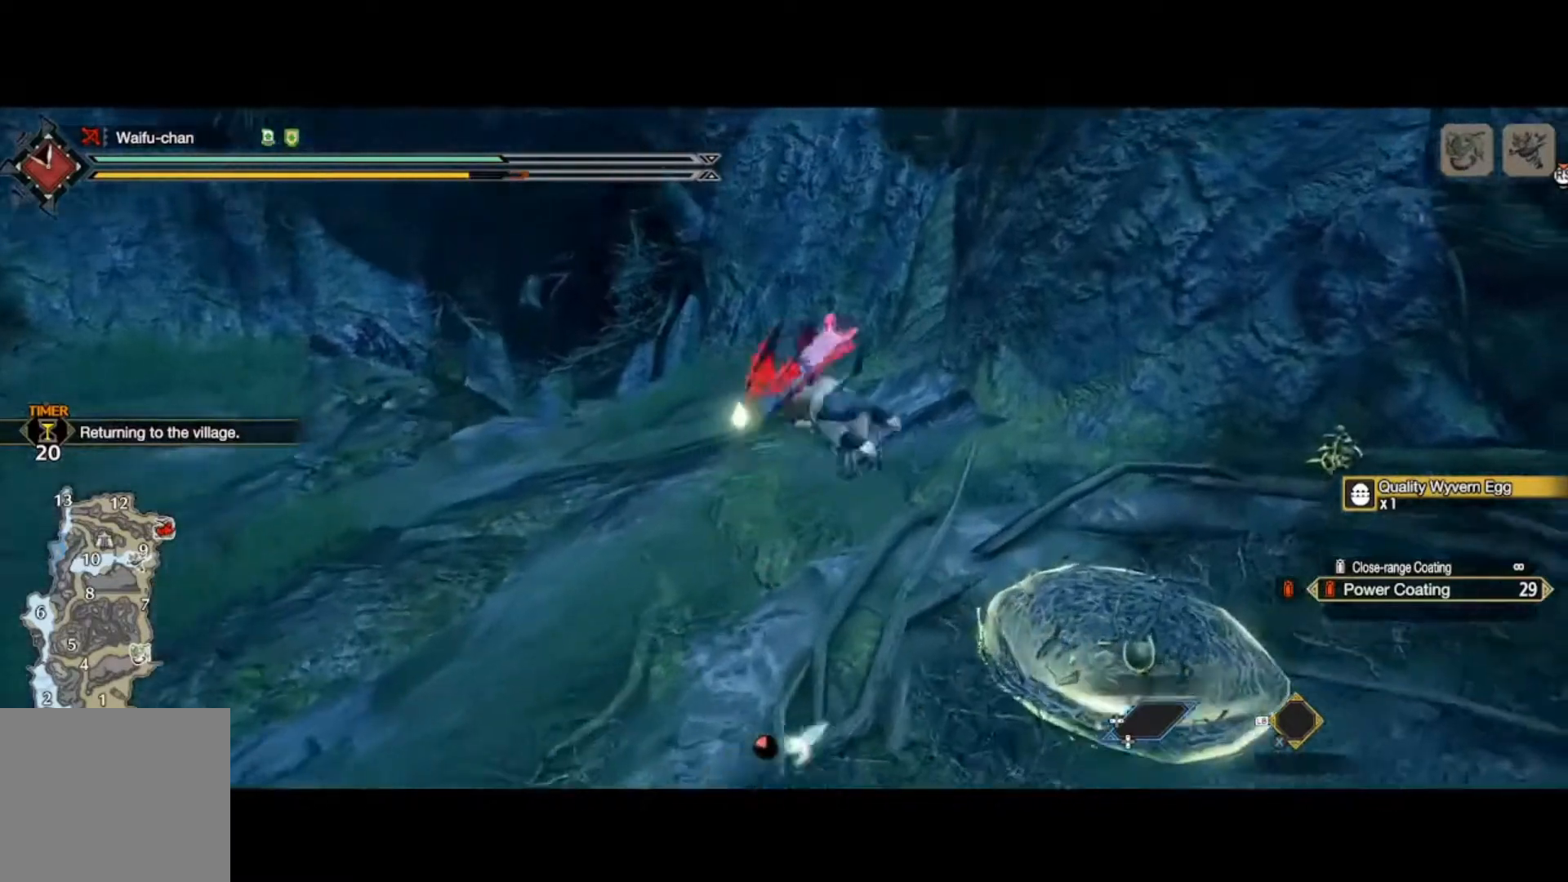
{"buttons": ["R1"], "left_stick": "right", "right_stick": "left", "events": [[100, "right_stick", "left"], [200, "left_stick", "right"], [233, "R1", "down"]]}
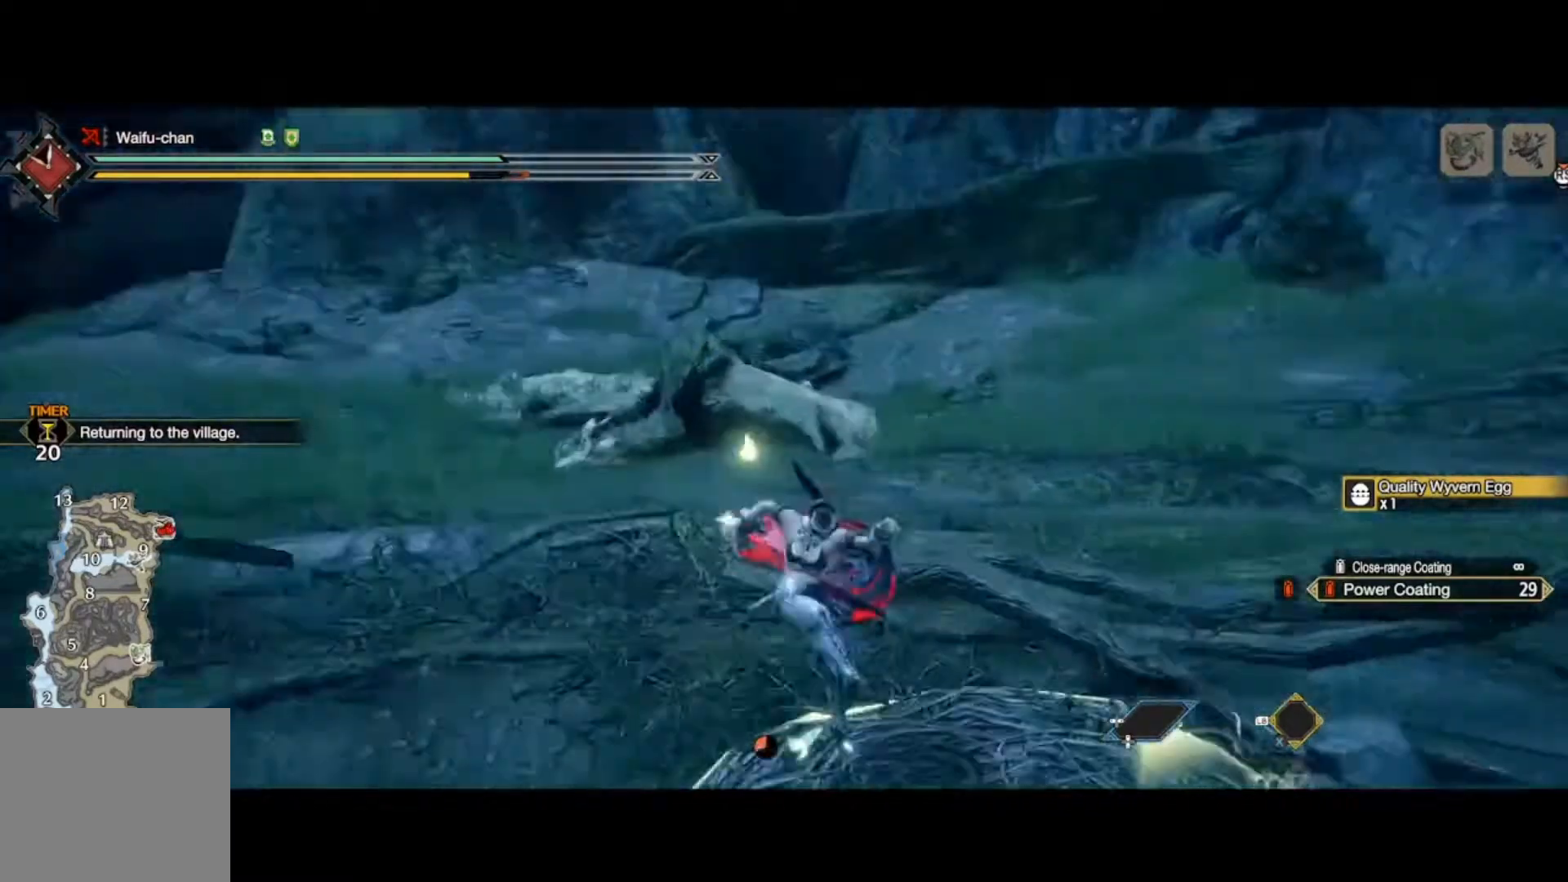
{"buttons": ["B", "R1"], "left_stick": "up", "right_stick": "center", "events": [[100, "right_stick", "up"], [200, "B", "down"], [200, "right_stick", "center"], [267, "B", "up"], [333, "B", "down"], [400, "B", "up"], [433, "left_stick", "up"], [467, "B", "down"]]}
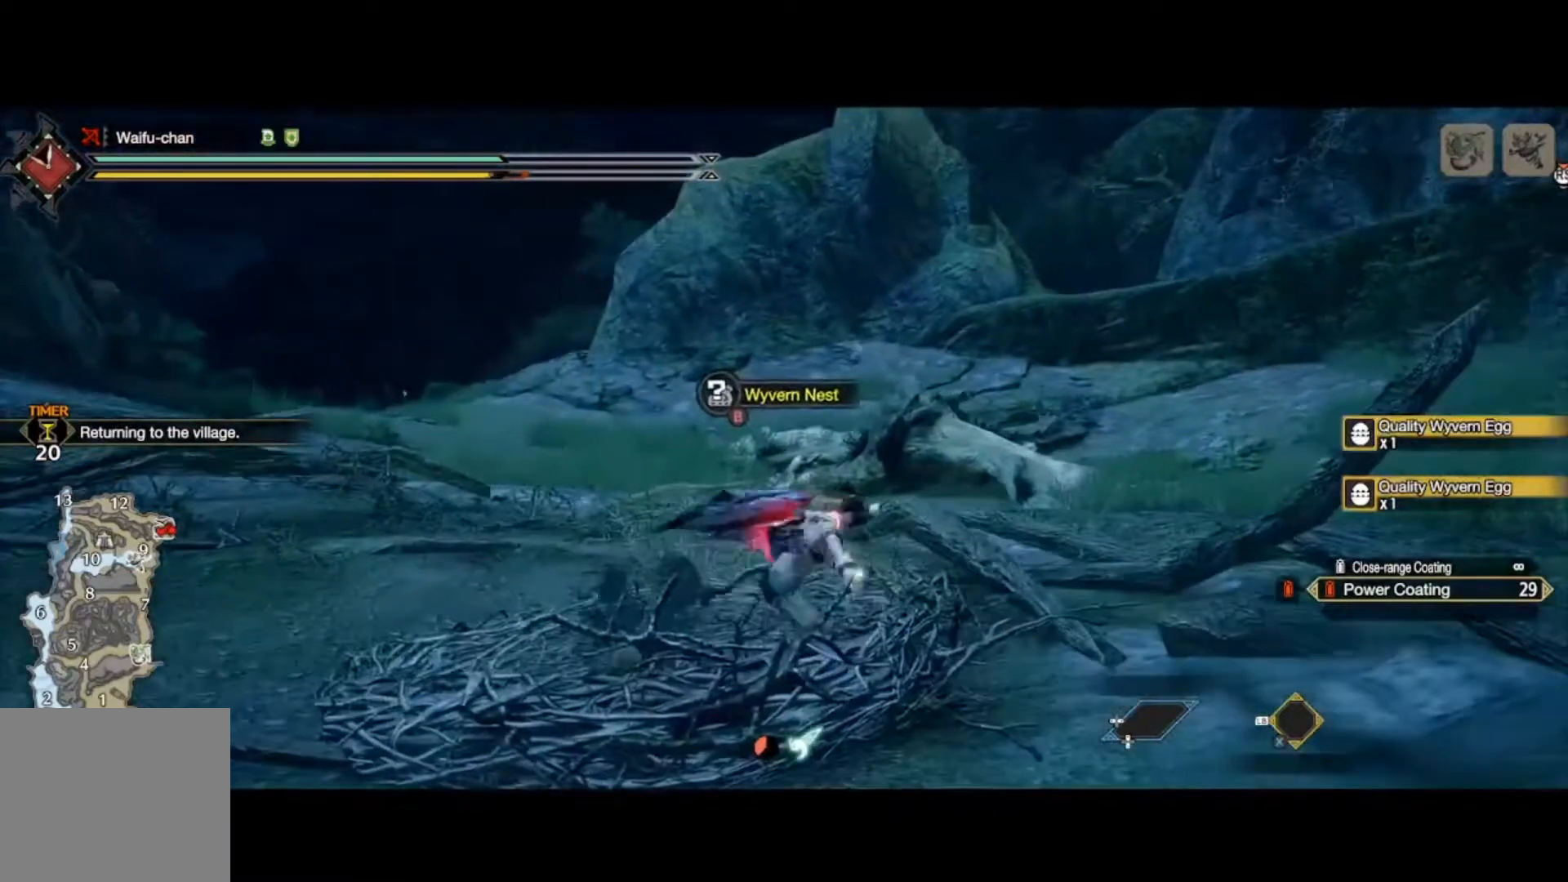
{"buttons": [], "left_stick": "up", "right_stick": "center", "events": [[33, "B", "up"], [133, "B", "down"], [167, "B", "up"], [200, "R1", "up"]]}
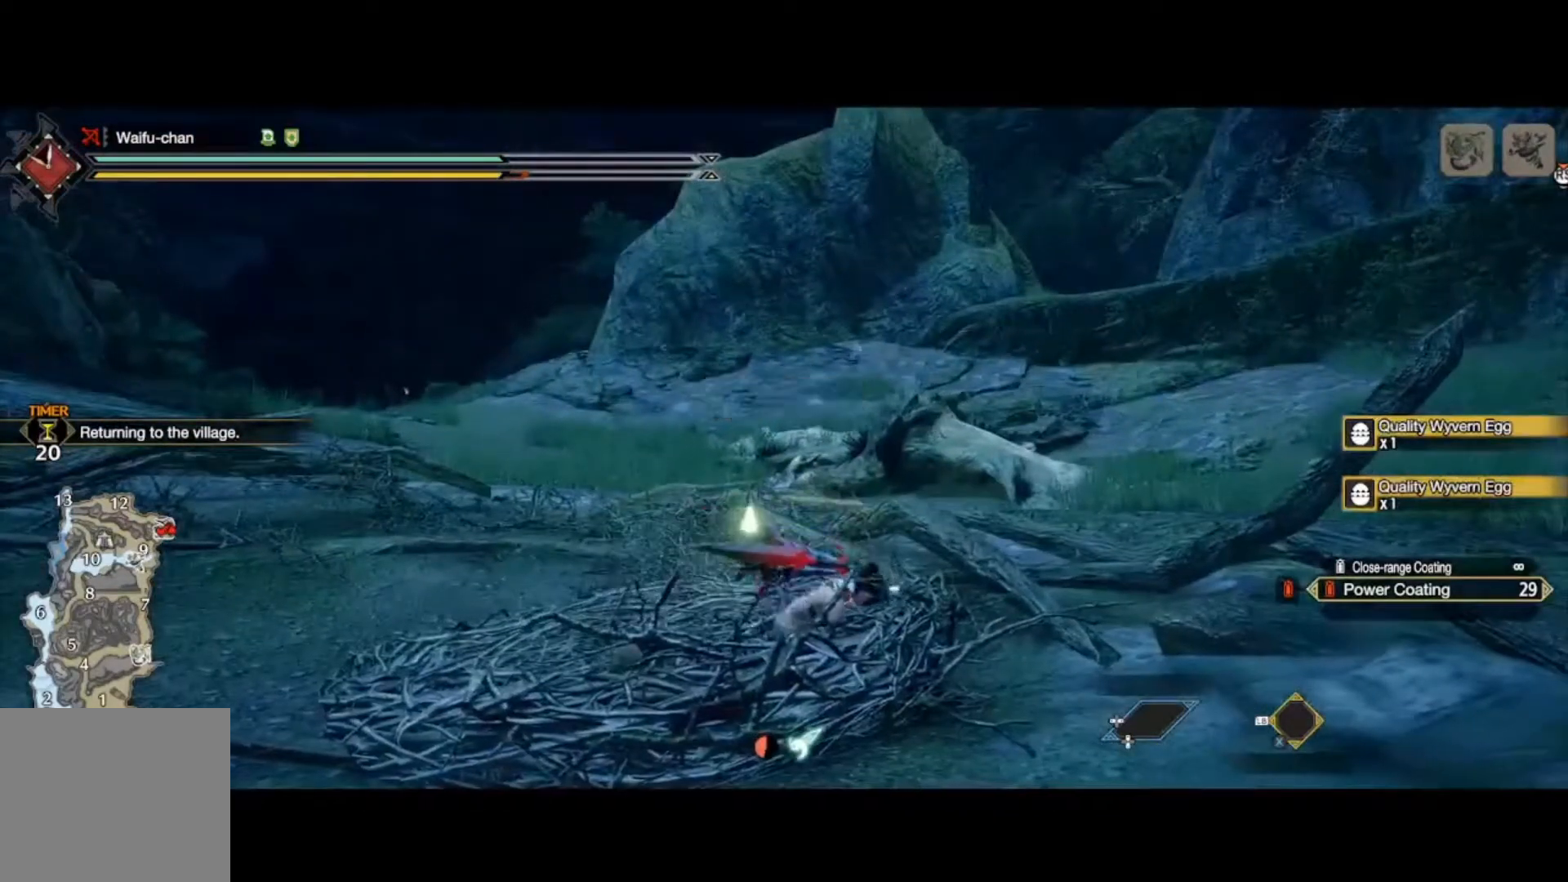
{"buttons": ["L2"], "left_stick": "up", "right_stick": "center", "events": [[33, "right_stick", "down"], [133, "right_stick", "center"], [167, "L2", "down"]]}